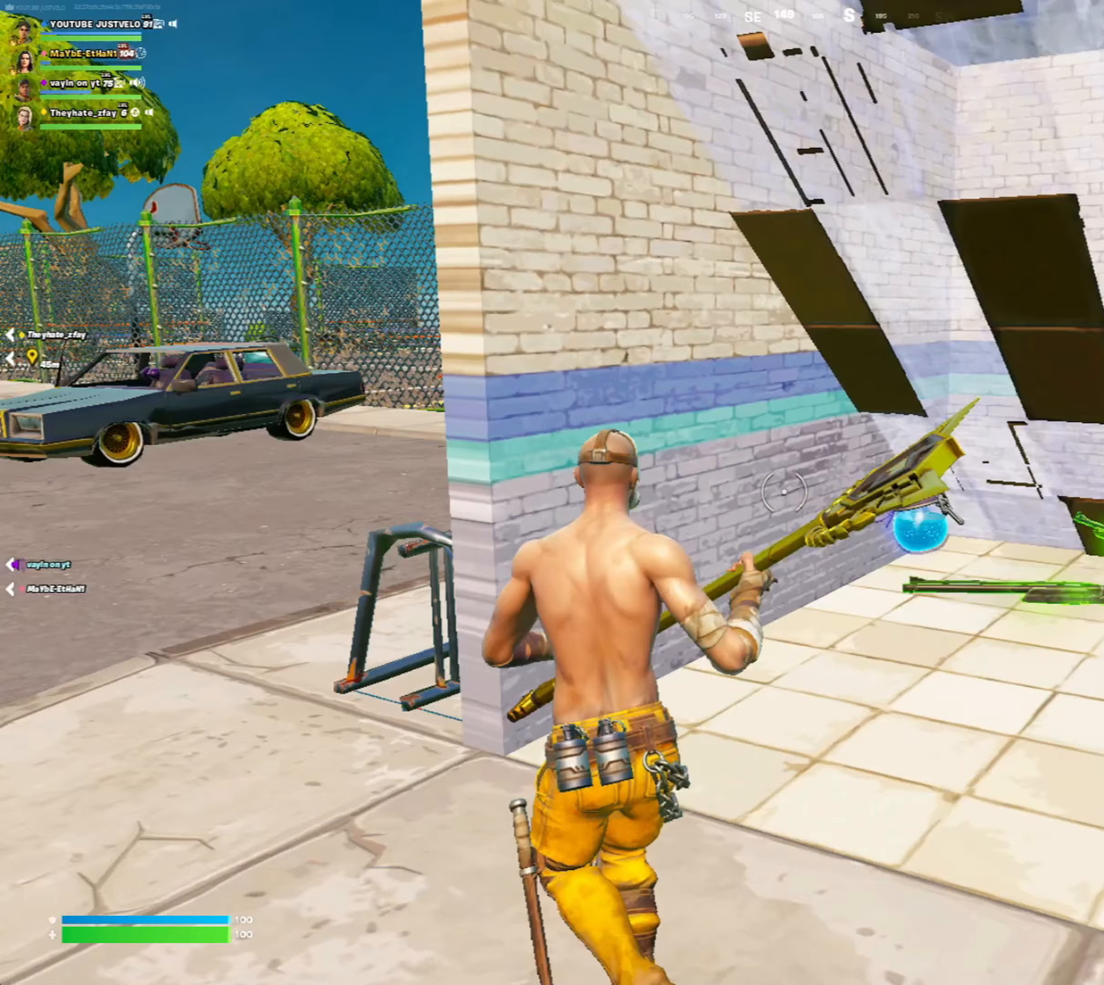
Gameplay with keyboard and mouse; each line is a JSON object with the keys and mouse buttons held at the frame after it. "events" lists presses ("down") and releases ("up") of "1", "2", "3", "4", "5", "a", "alt", "c", "caps_lock", "ctrl", "d", "e", "f", "g", "q", "r", "s", "shift", "space", "t", "tab", "v", "w", "x", "z", "mouse_left", "mouse_wheel" and "mouse_right" between this image and that frame as [ms after this image, input, new state], when the widget could be followed in between. "mouse_left", "mouse_wheel", "mouse_right" = the "left", "wheel", "right" buttons of the "mouse" list. No other keys are recorded. "wheel" means that the mouse wheel is clicked or scrolled. "mouse_move" is the direction in which the mouse moves at that frame (one of eight, or "still"), when it could be read.
{"keys": ["w"], "mouse": ["wheel"], "mouse_move": "still", "events": [[450, "mouse_wheel", "down"]]}
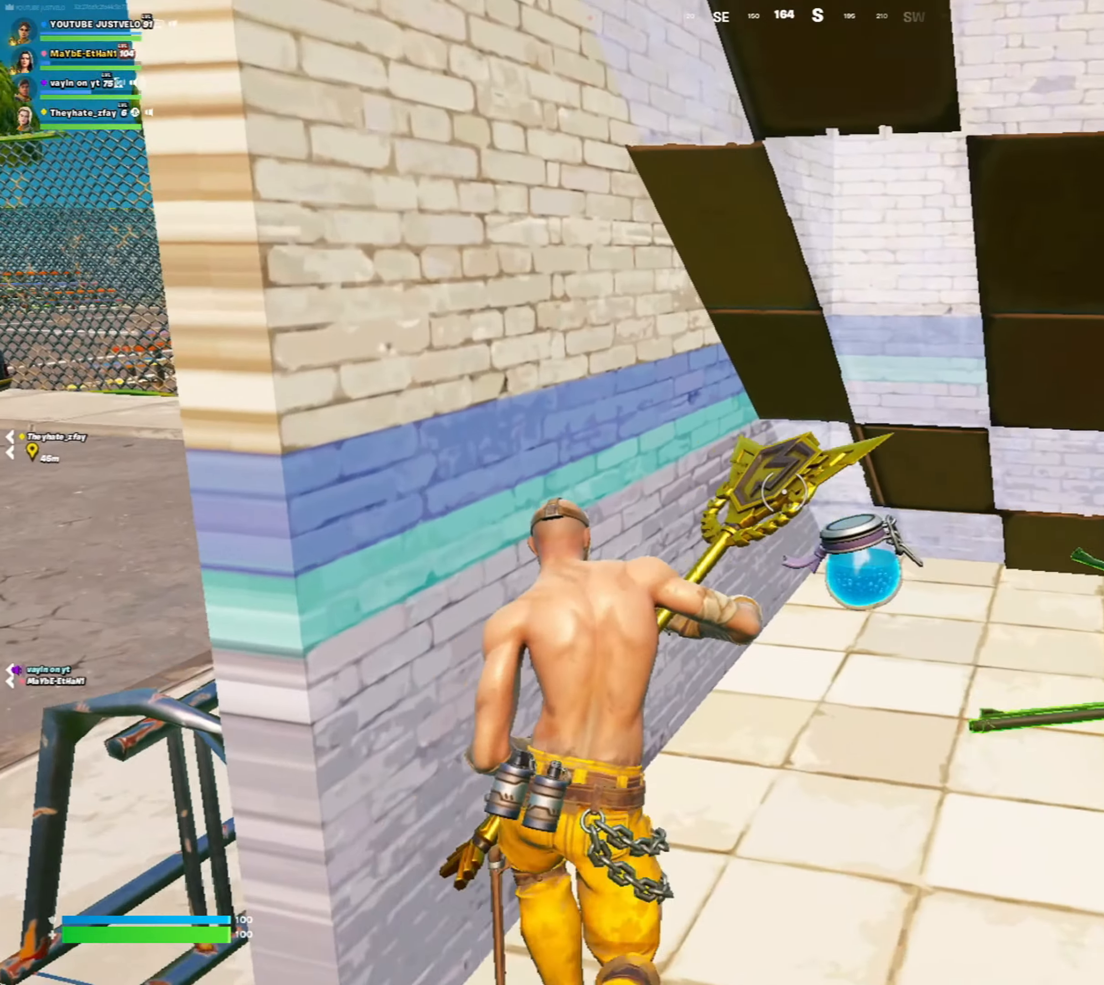
{"keys": ["a", "w"], "mouse": [], "mouse_move": "up", "events": [[17, "mouse_wheel", "up"], [50, "a", "down"], [417, "r", "down"], [483, "r", "up"]]}
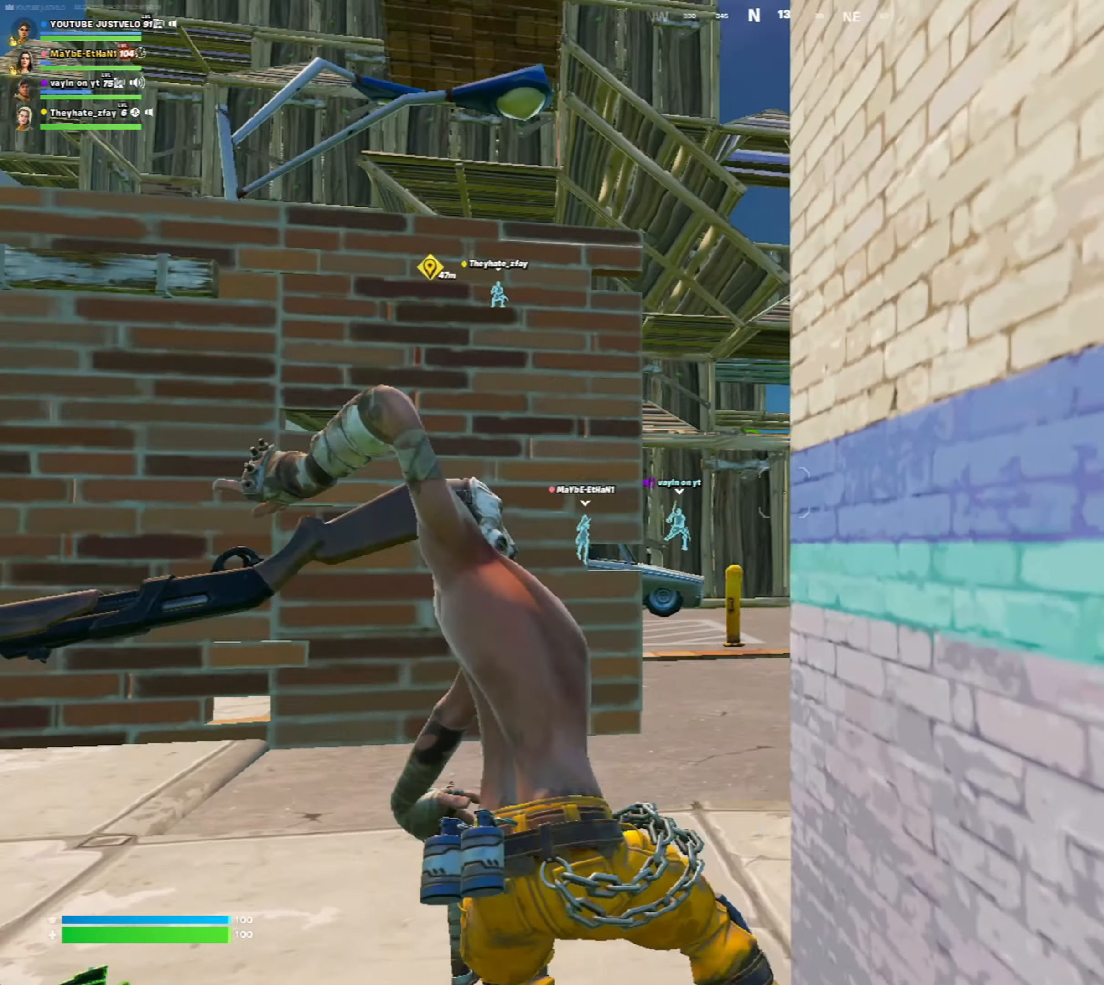
{"keys": ["w"], "mouse": [], "mouse_move": "up-right", "events": [[17, "a", "up"], [250, "z", "down"], [350, "z", "up"], [383, "z", "down"], [483, "z", "up"]]}
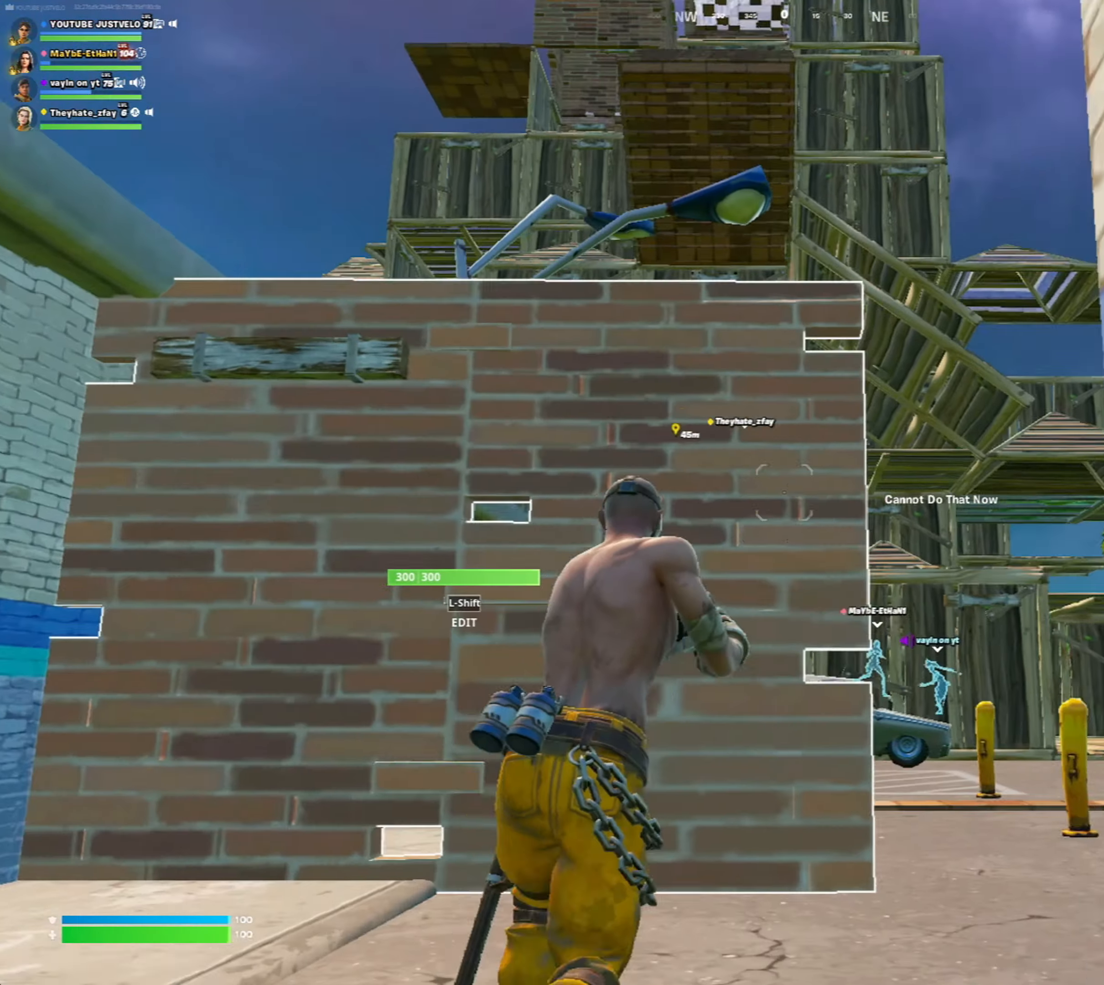
{"keys": ["d", "space", "w"], "mouse": [], "mouse_move": "still", "events": [[183, "d", "down"], [317, "space", "down"]]}
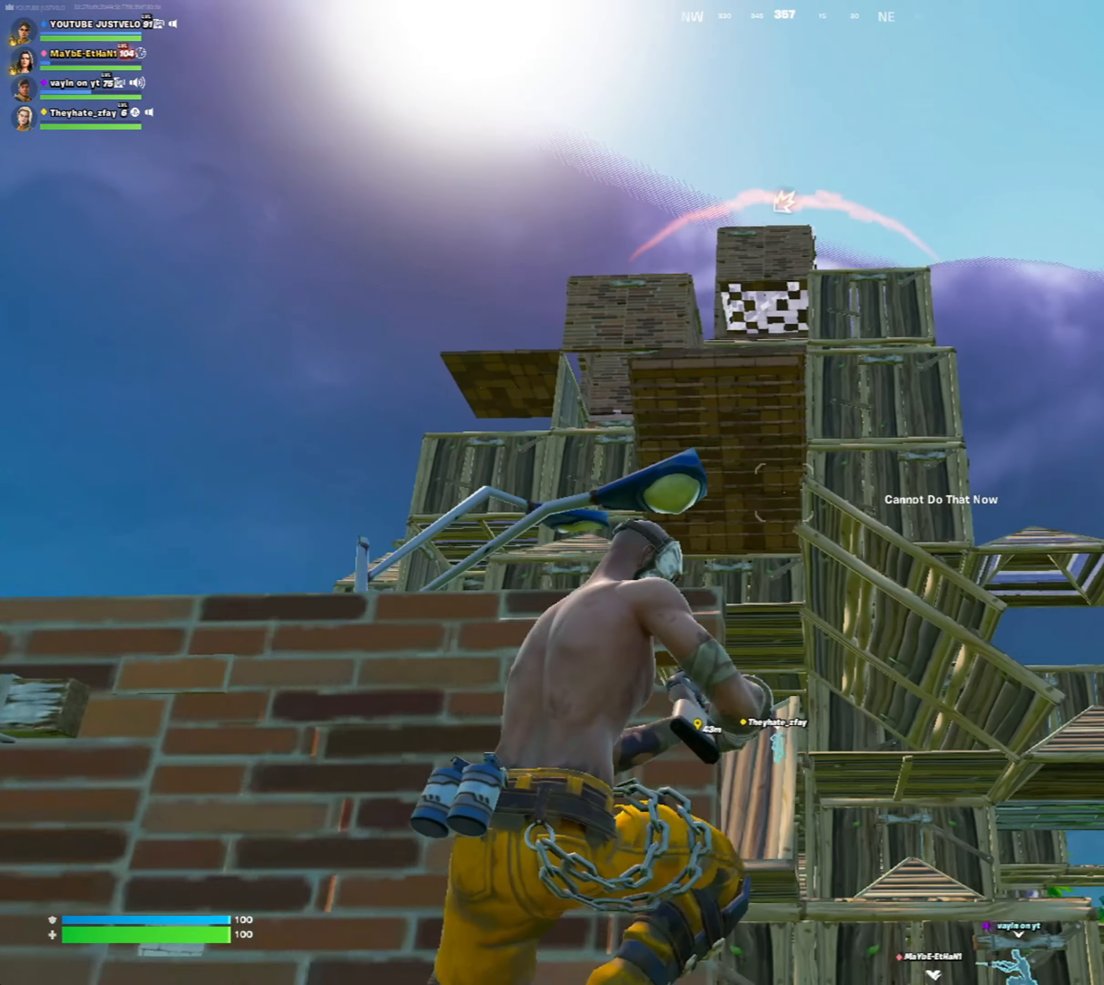
{"keys": ["w"], "mouse": [], "mouse_move": "up-left", "events": [[17, "space", "up"], [117, "d", "up"]]}
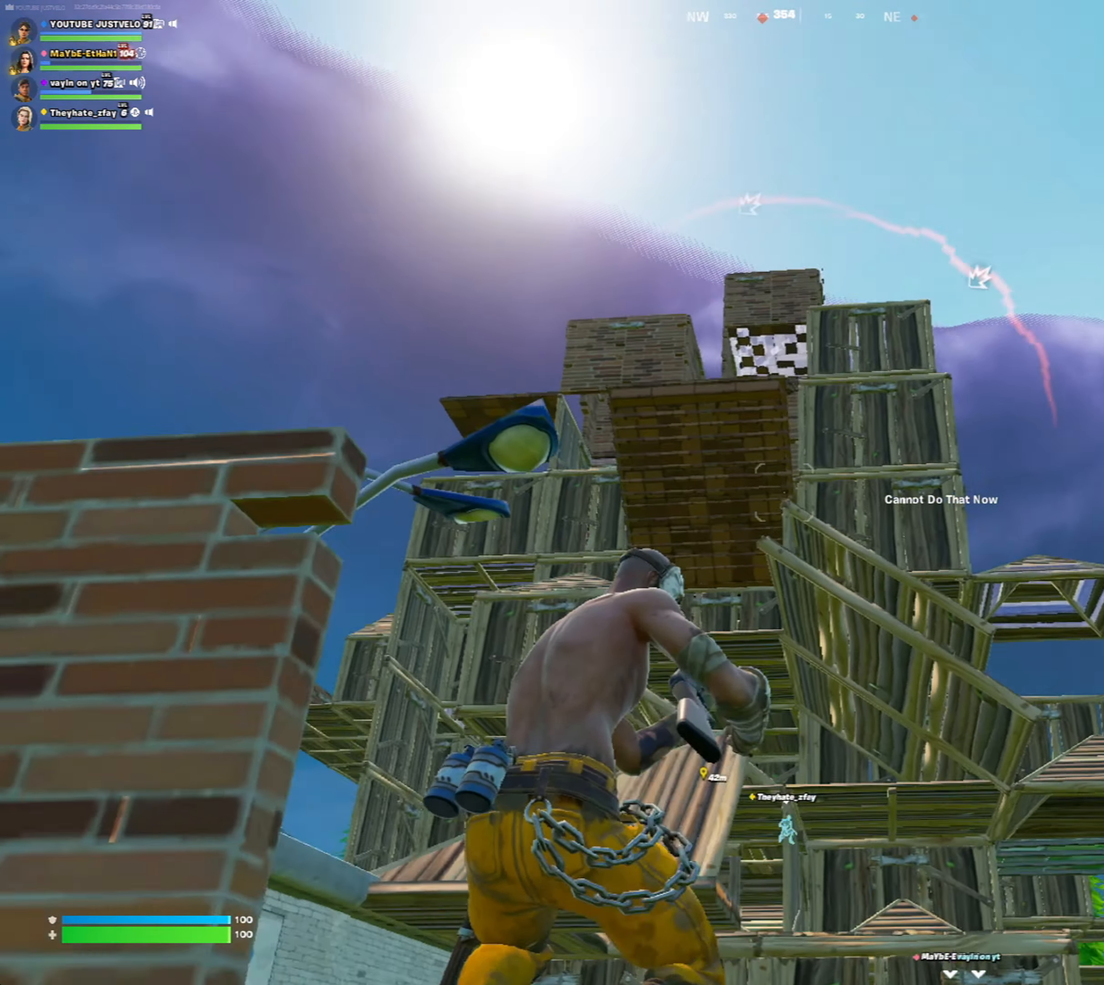
{"keys": ["w"], "mouse": ["left"], "mouse_move": "still", "events": [[17, "4", "down"], [117, "4", "up"], [250, "space", "down"], [450, "space", "up"], [483, "mouse_left", "down"]]}
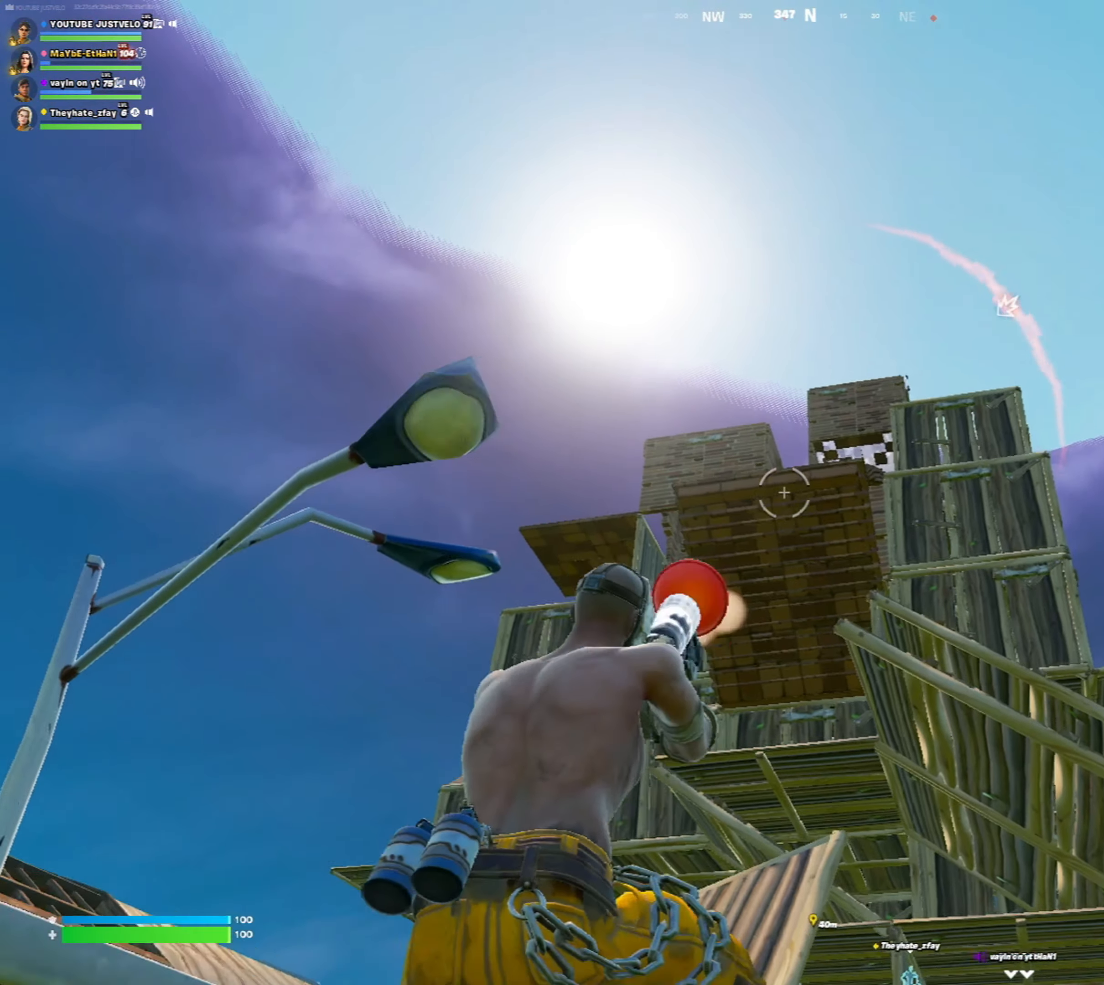
{"keys": ["space", "w"], "mouse": [], "mouse_move": "still", "events": [[83, "mouse_left", "up"], [317, "space", "down"]]}
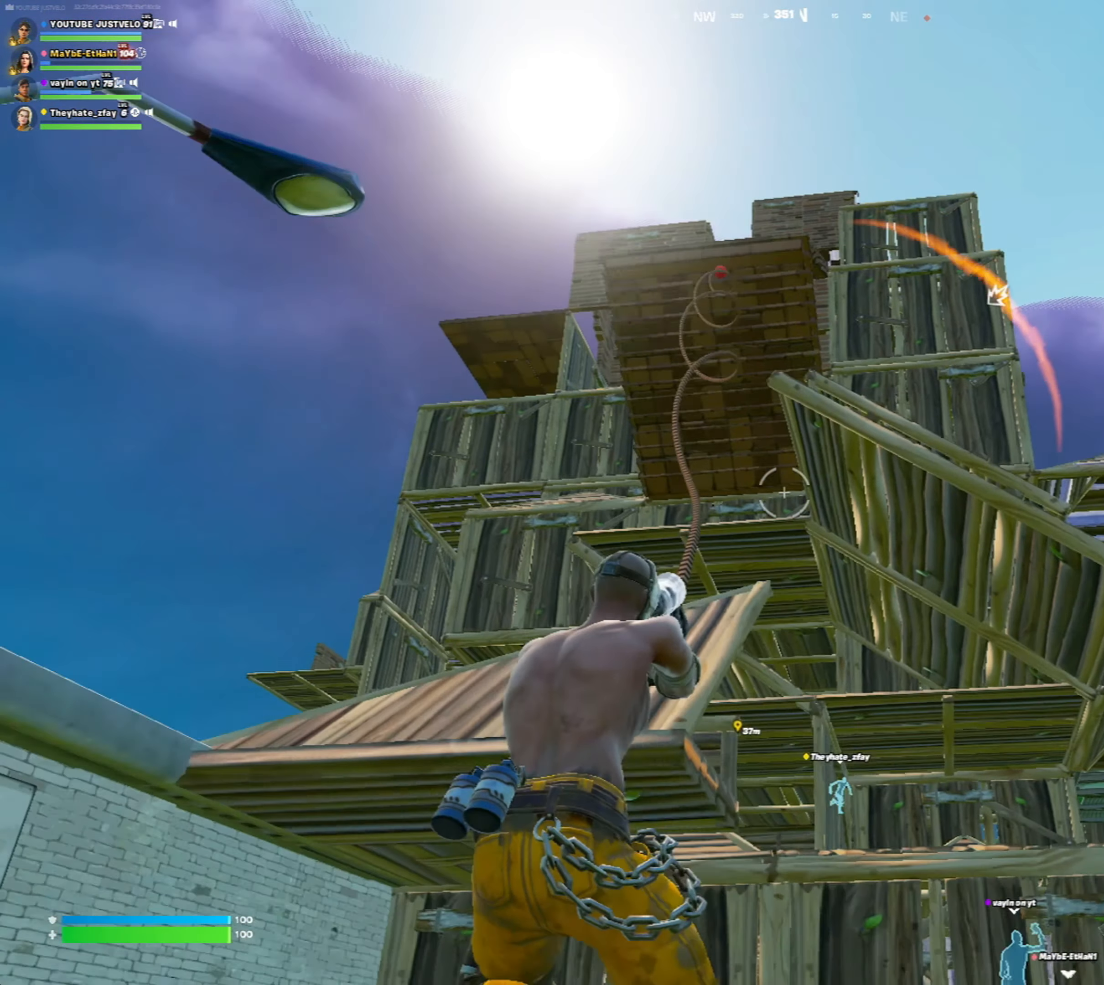
{"keys": ["w"], "mouse": [], "mouse_move": "still", "events": [[217, "space", "up"]]}
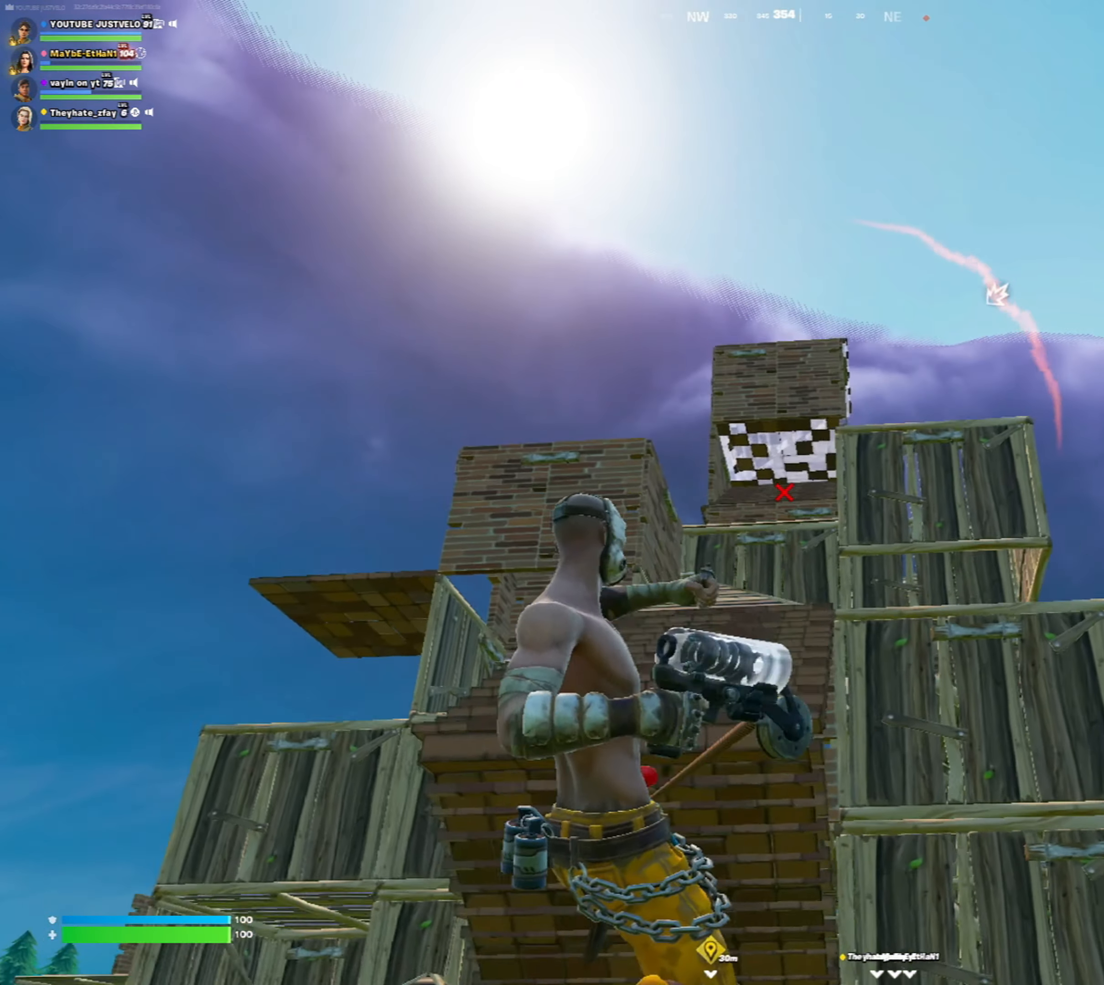
{"keys": ["w"], "mouse": [], "mouse_move": "still", "events": []}
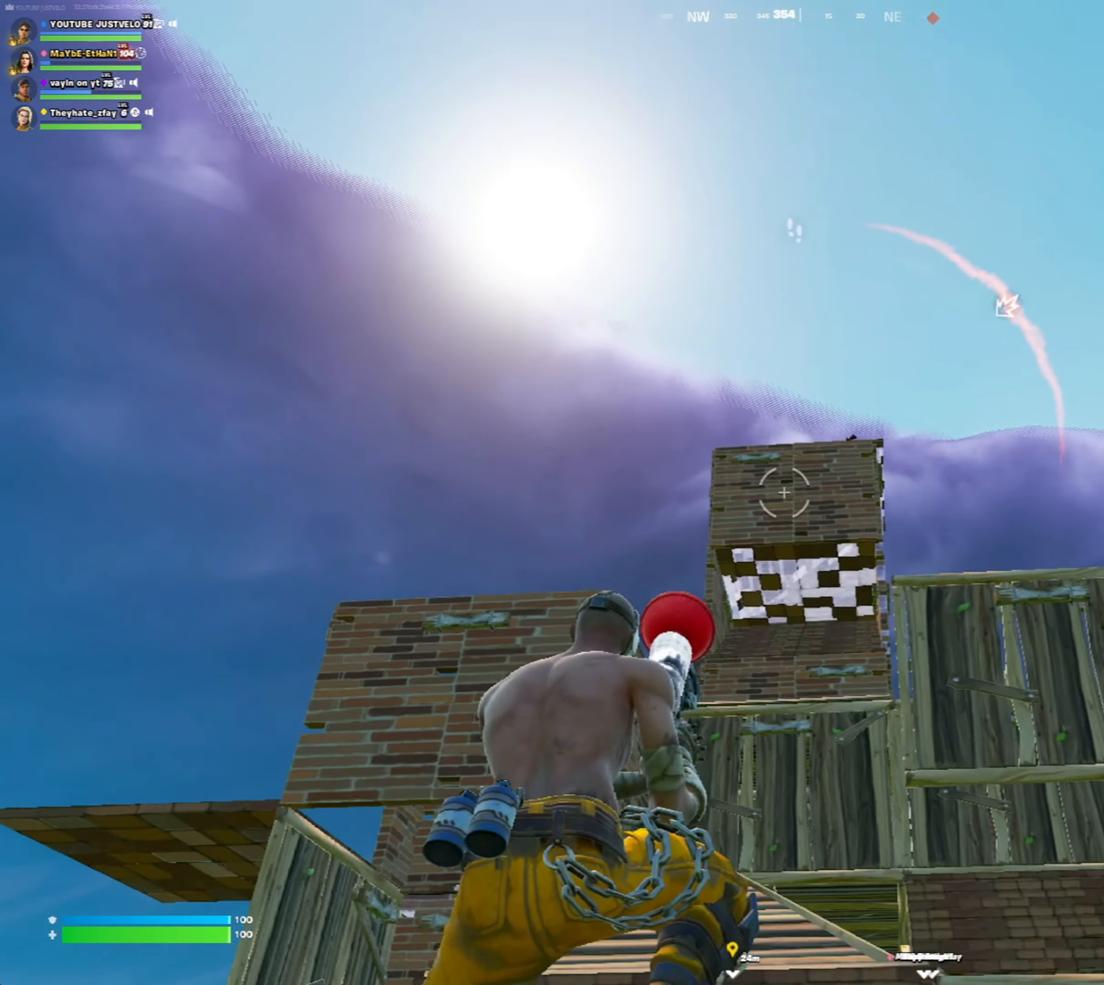
{"keys": ["w"], "mouse": [], "mouse_move": "still", "events": [[217, "mouse_left", "down"], [283, "mouse_left", "up"]]}
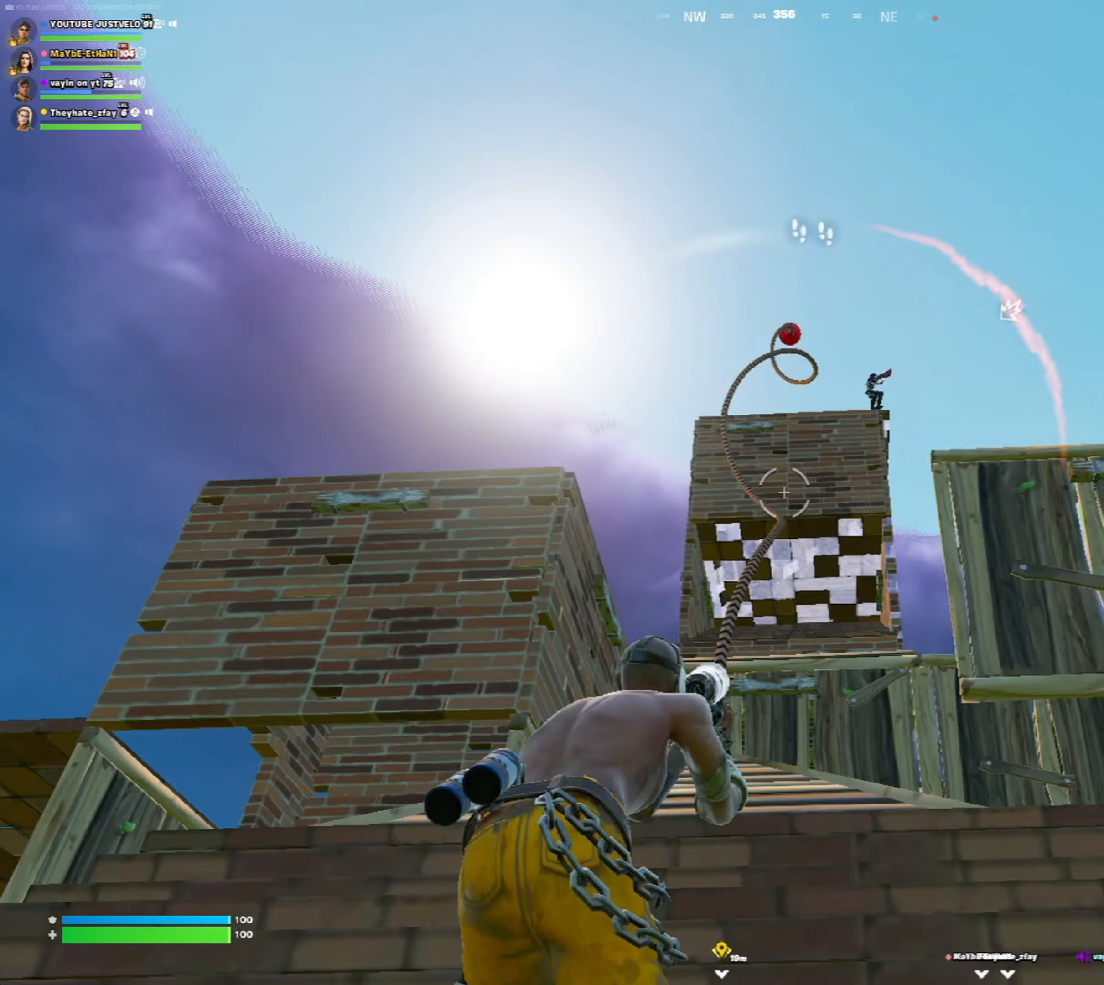
{"keys": ["space"], "mouse": [], "mouse_move": "still", "events": [[383, "space", "down"], [417, "r", "down"], [417, "w", "up"], [483, "r", "up"]]}
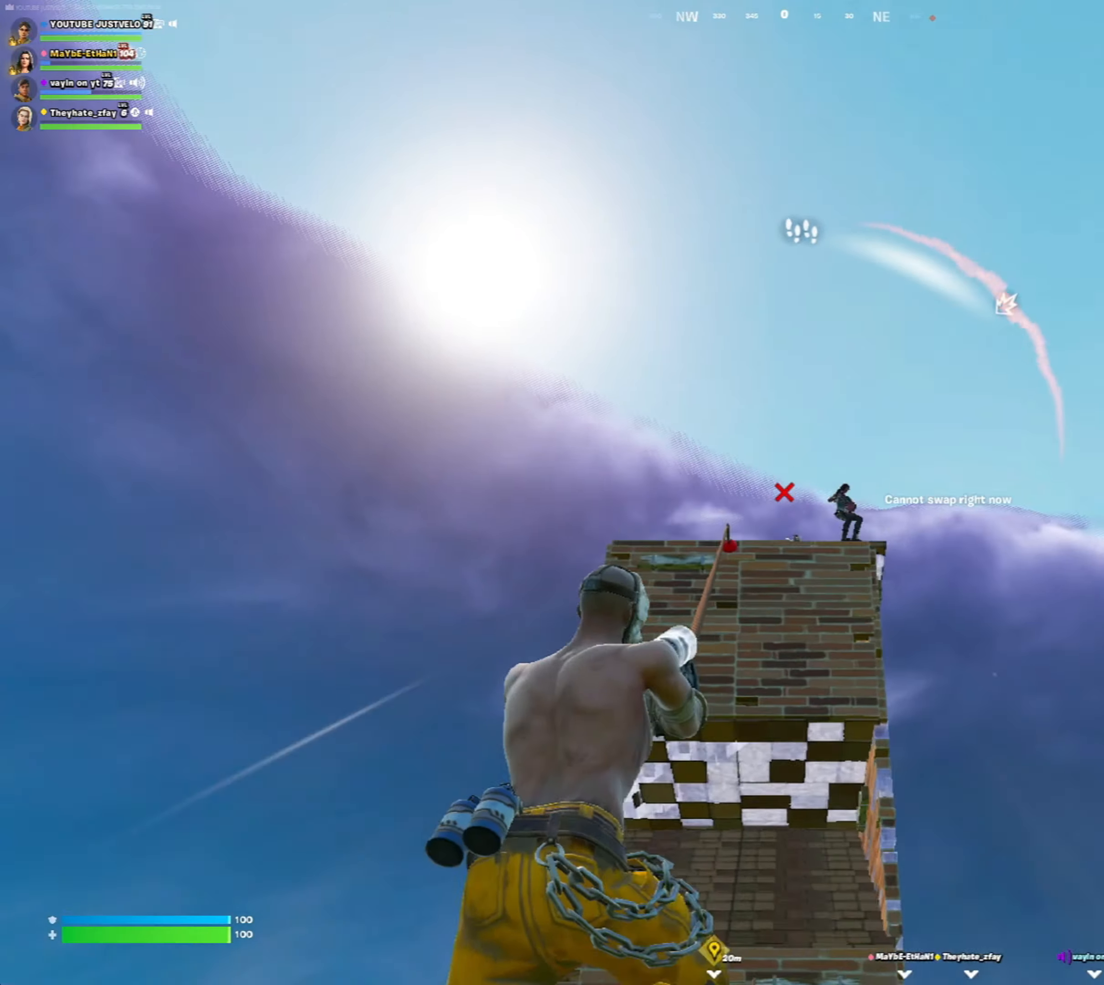
{"keys": ["a", "w"], "mouse": [], "mouse_move": "down", "events": [[17, "w", "down"], [83, "r", "down"], [83, "space", "up"], [117, "r", "up"], [117, "w", "up"], [183, "a", "down"], [183, "w", "down"], [217, "r", "down"], [250, "r", "up"], [250, "w", "up"], [350, "w", "down"]]}
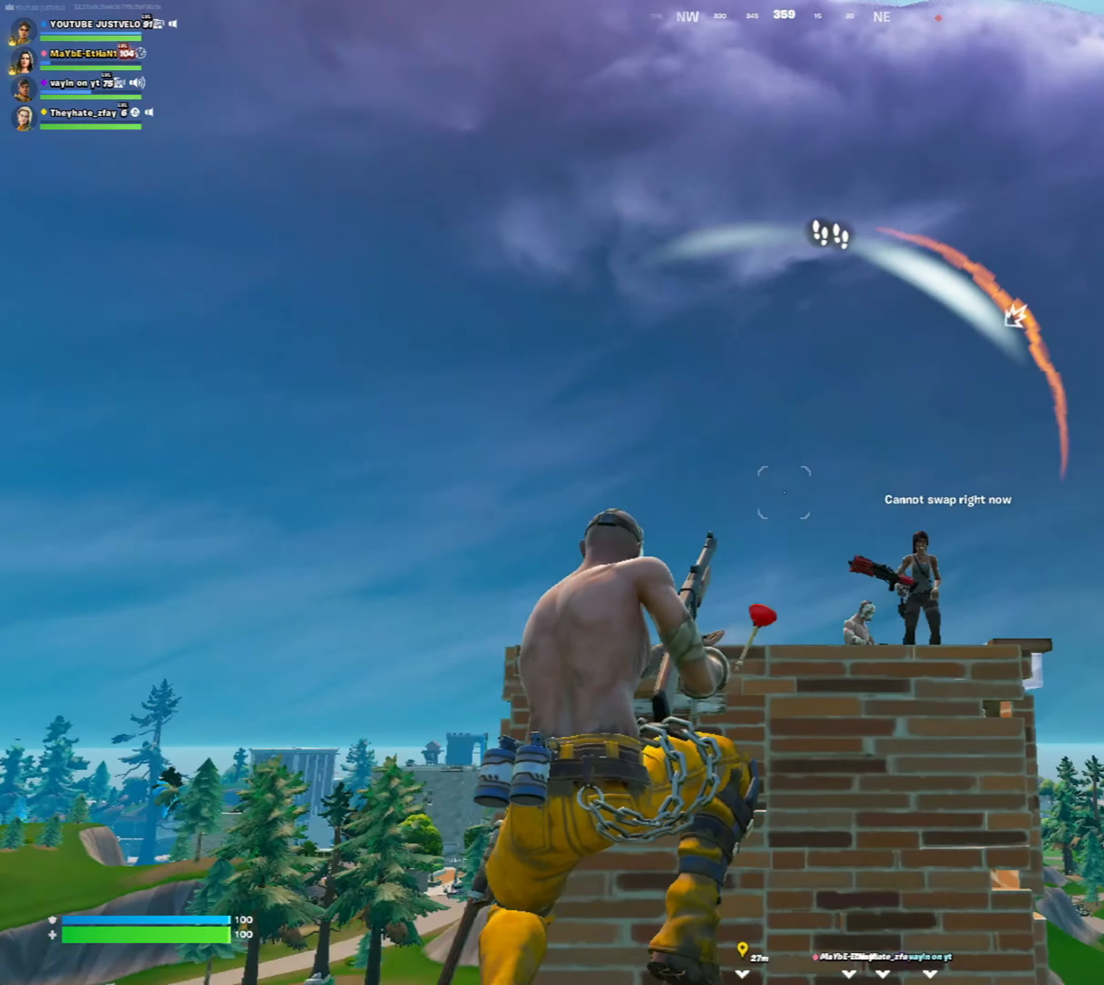
{"keys": ["a", "c", "w"], "mouse": ["left"], "mouse_move": "down-left", "events": [[183, "mouse_left", "down"], [317, "c", "down"]]}
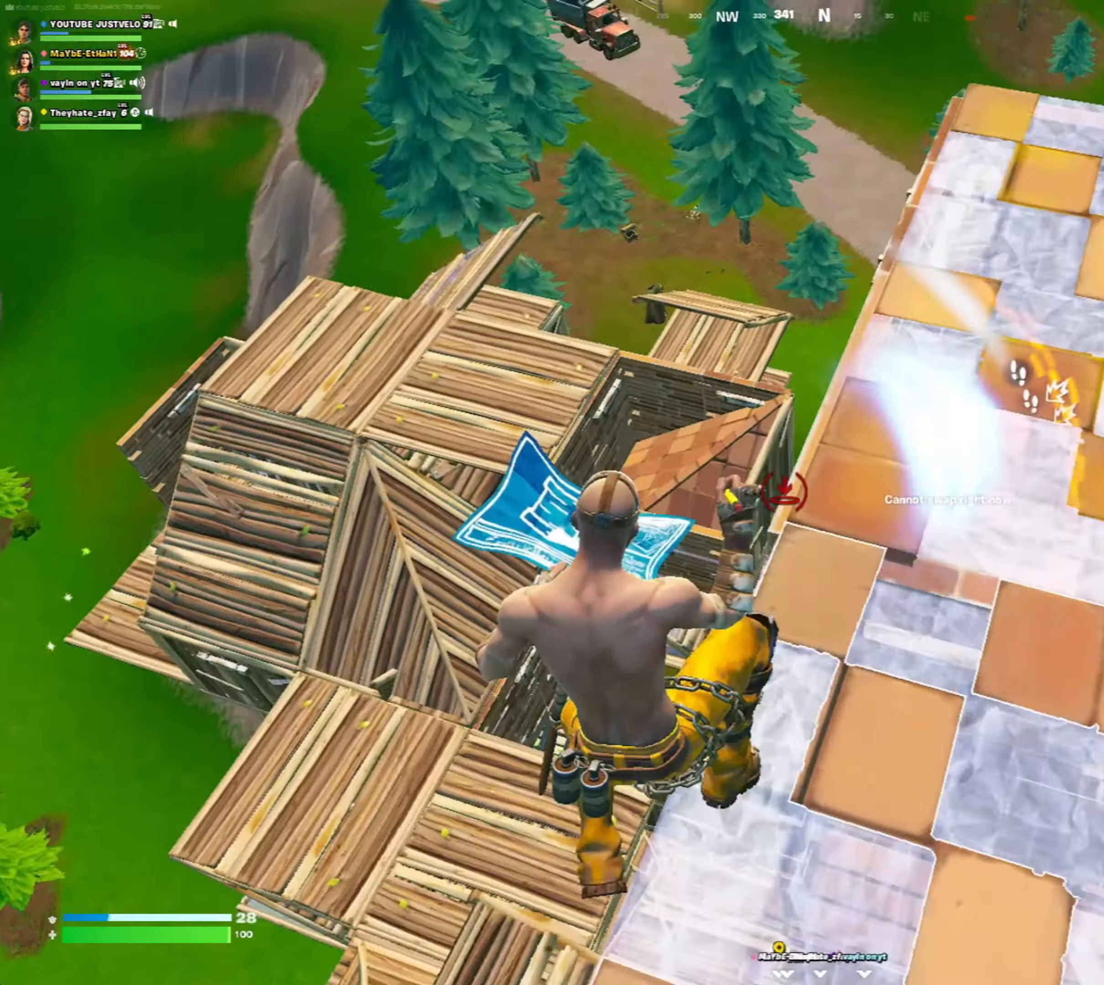
{"keys": ["a", "s"], "mouse": ["left"], "mouse_move": "down-left", "events": [[17, "c", "up"], [250, "e", "down"], [350, "e", "up"], [383, "w", "up"], [483, "s", "down"]]}
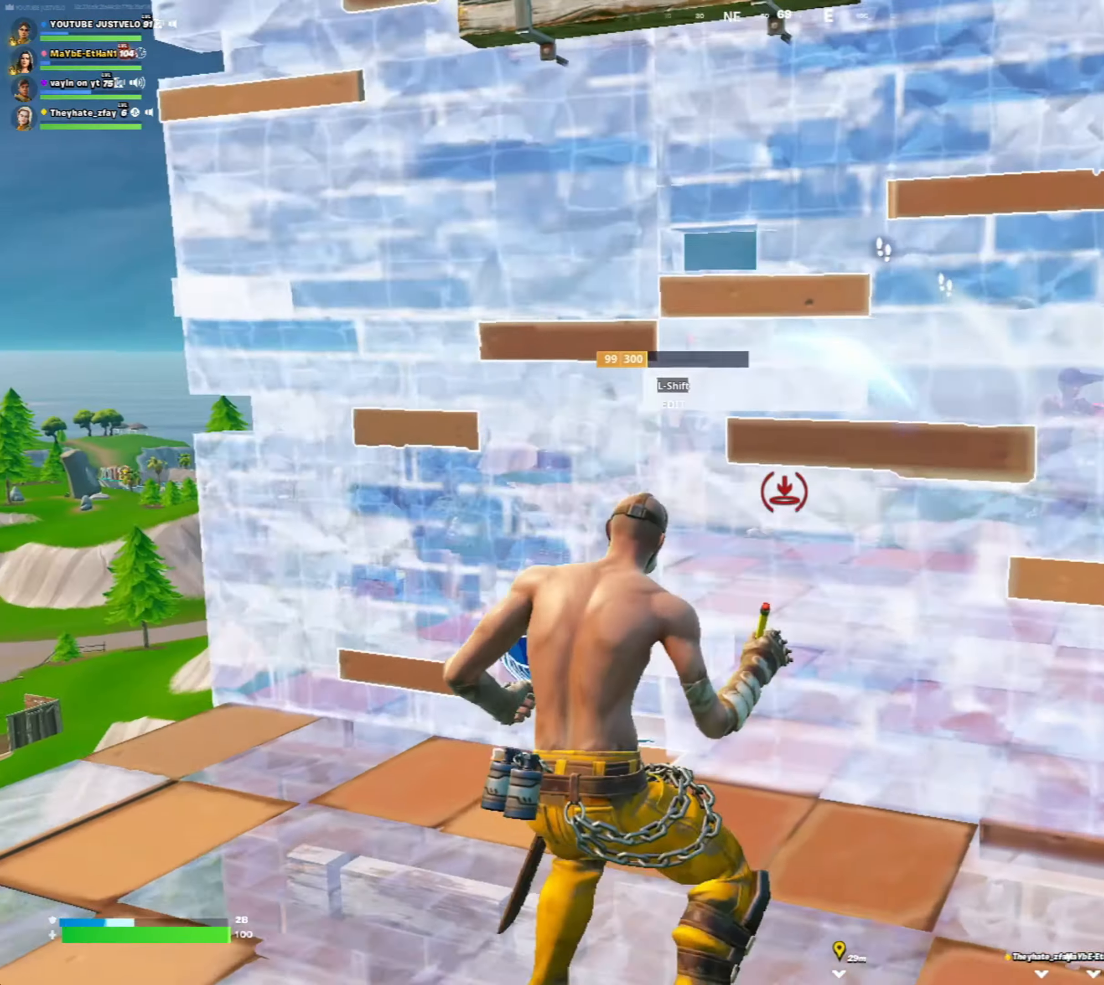
{"keys": ["q", "w"], "mouse": ["left"], "mouse_move": "down-left", "events": [[17, "a", "up"], [117, "space", "down"], [217, "s", "up"], [217, "w", "down"], [350, "q", "down"], [350, "space", "up"]]}
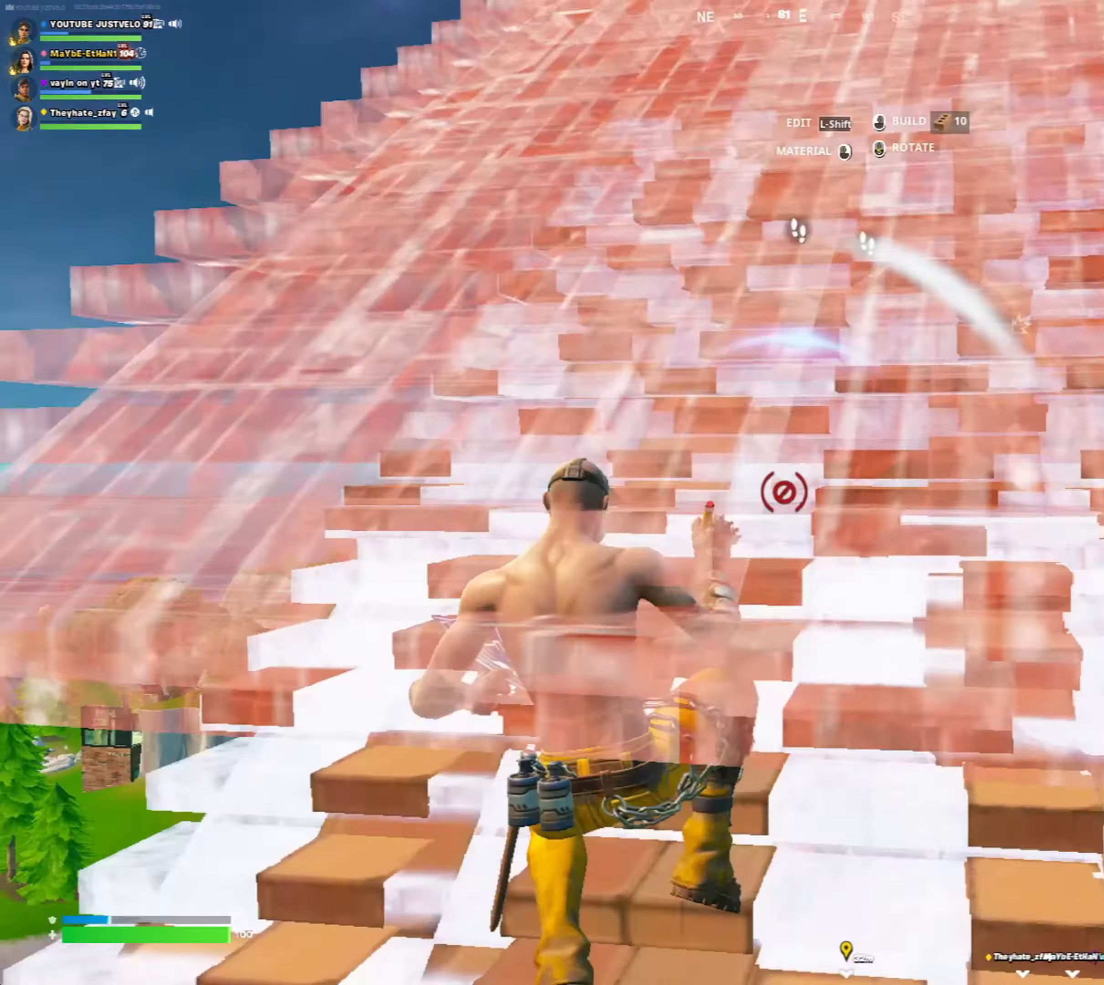
{"keys": ["a", "e", "w"], "mouse": [], "mouse_move": "up-left", "events": [[50, "q", "up"], [50, "r", "down"], [117, "r", "up"], [183, "a", "down"], [183, "mouse_left", "up"], [450, "e", "down"]]}
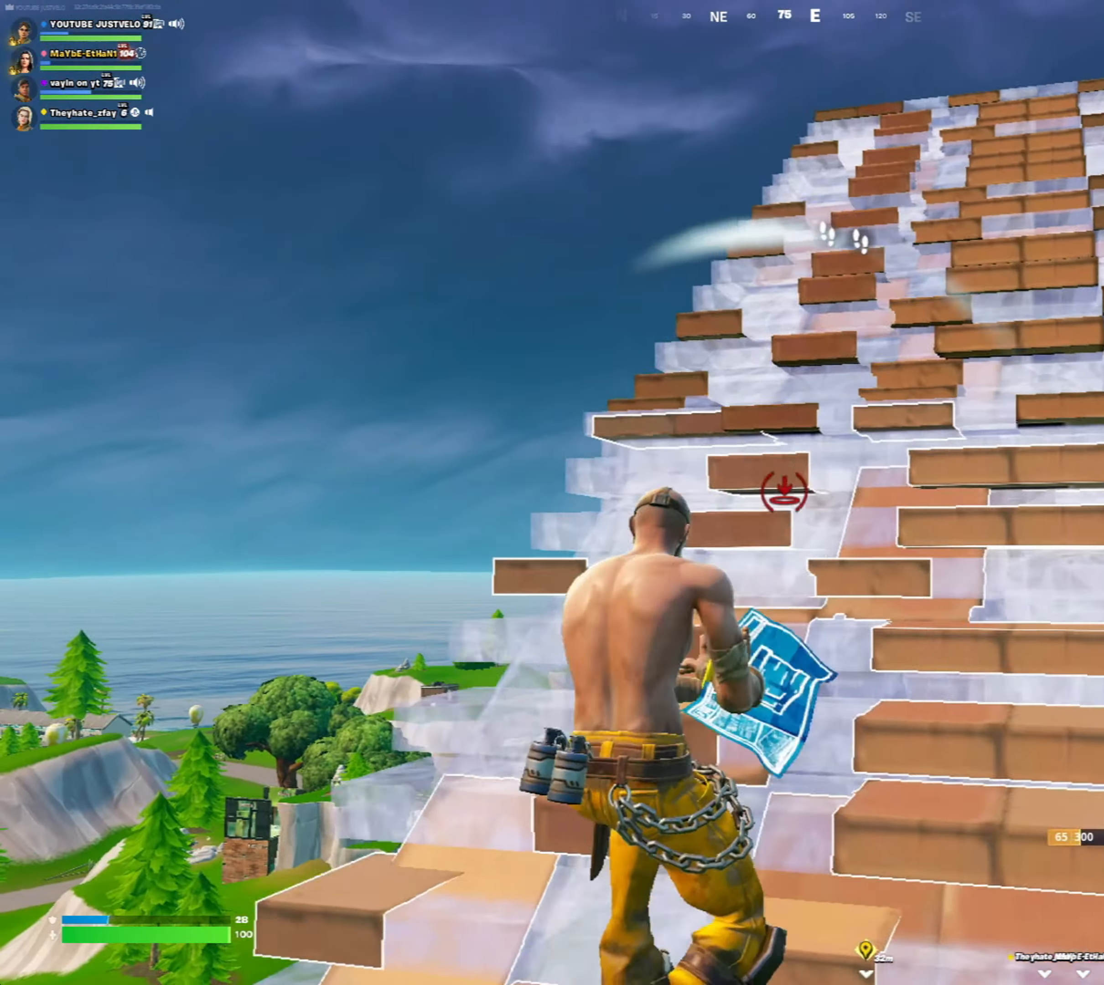
{"keys": ["c", "w"], "mouse": ["left"], "mouse_move": "left", "events": [[17, "mouse_left", "down"], [117, "e", "up"], [150, "space", "down"], [283, "space", "up"], [350, "a", "up"], [483, "c", "down"]]}
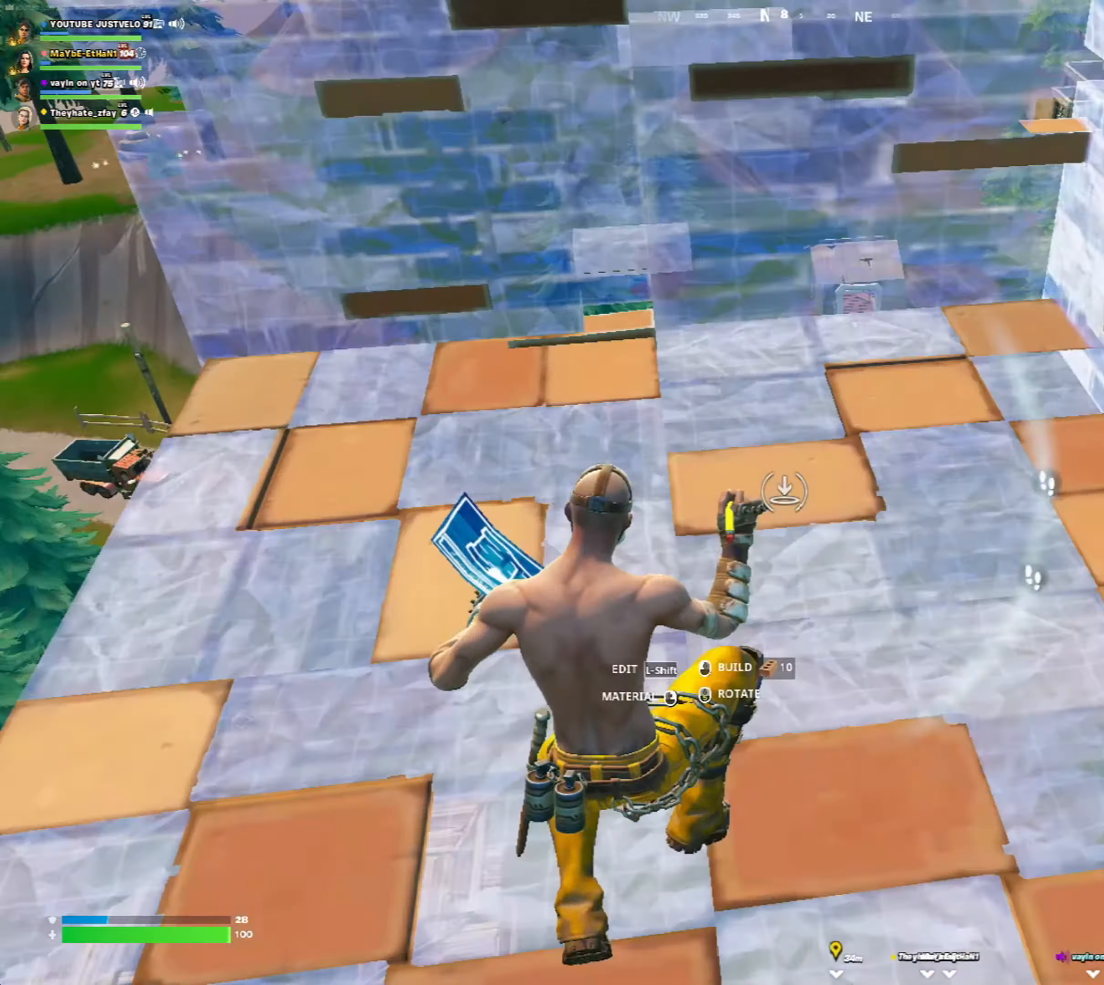
{"keys": ["a", "w"], "mouse": [], "mouse_move": "right", "events": [[17, "q", "down"], [50, "c", "up"], [117, "q", "up"], [117, "r", "down"], [217, "mouse_left", "up"], [217, "r", "up"], [250, "a", "down"]]}
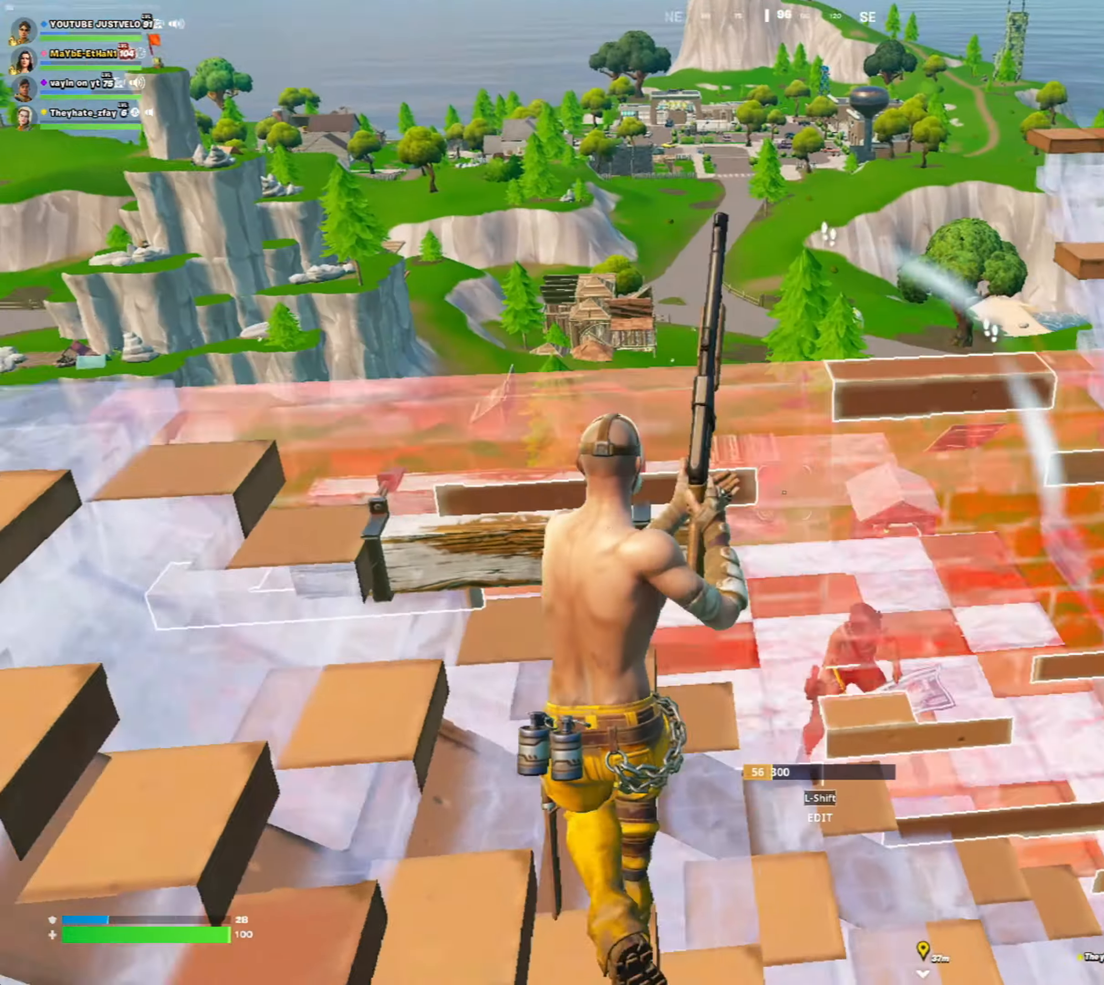
{"keys": ["w"], "mouse": ["left"], "mouse_move": "right", "events": [[50, "a", "up"], [117, "space", "down"], [217, "d", "down"], [283, "space", "up"], [417, "d", "up"], [450, "mouse_left", "down"]]}
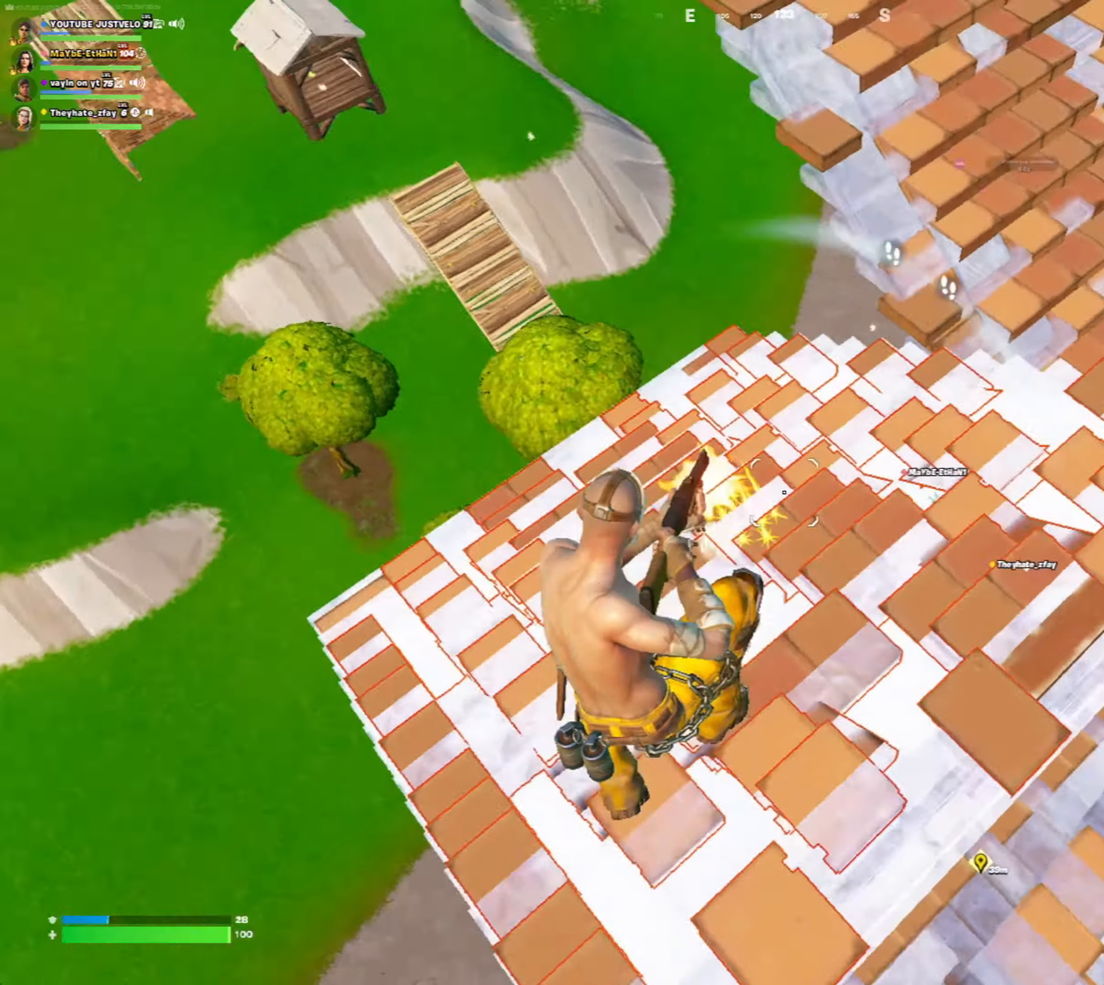
{"keys": ["w"], "mouse": ["left"], "mouse_move": "left", "events": [[17, "c", "down"], [117, "c", "up"], [150, "v", "down"], [250, "e", "down"], [250, "v", "up"], [417, "e", "up"]]}
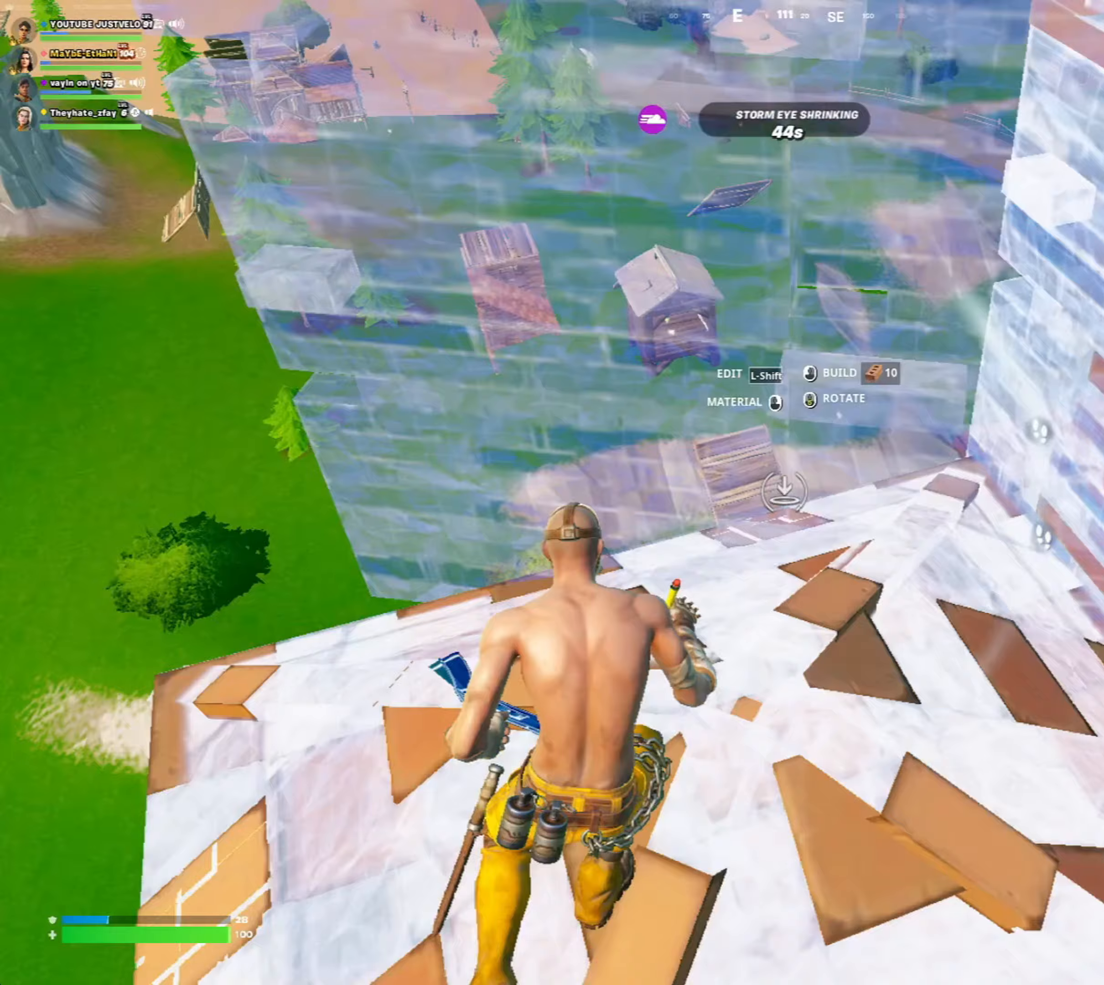
{"keys": ["c", "w"], "mouse": ["left"], "mouse_move": "up-left", "events": [[150, "space", "down"], [250, "mouse_left", "up"], [250, "space", "up"], [450, "c", "down"], [483, "mouse_left", "down"]]}
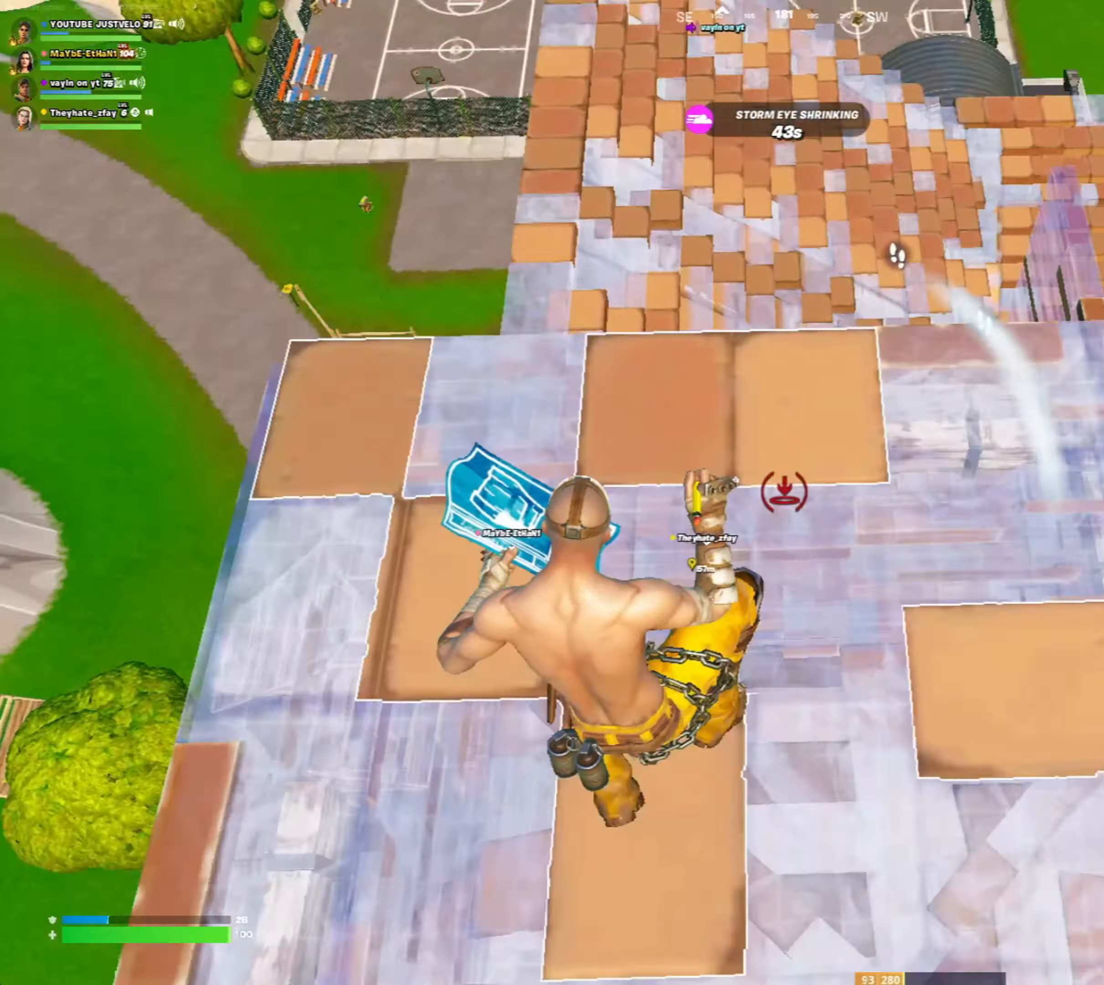
{"keys": ["w"], "mouse": [], "mouse_move": "still", "events": [[83, "c", "up"], [83, "q", "down"], [183, "r", "down"], [217, "mouse_left", "up"], [217, "q", "up"], [283, "r", "up"]]}
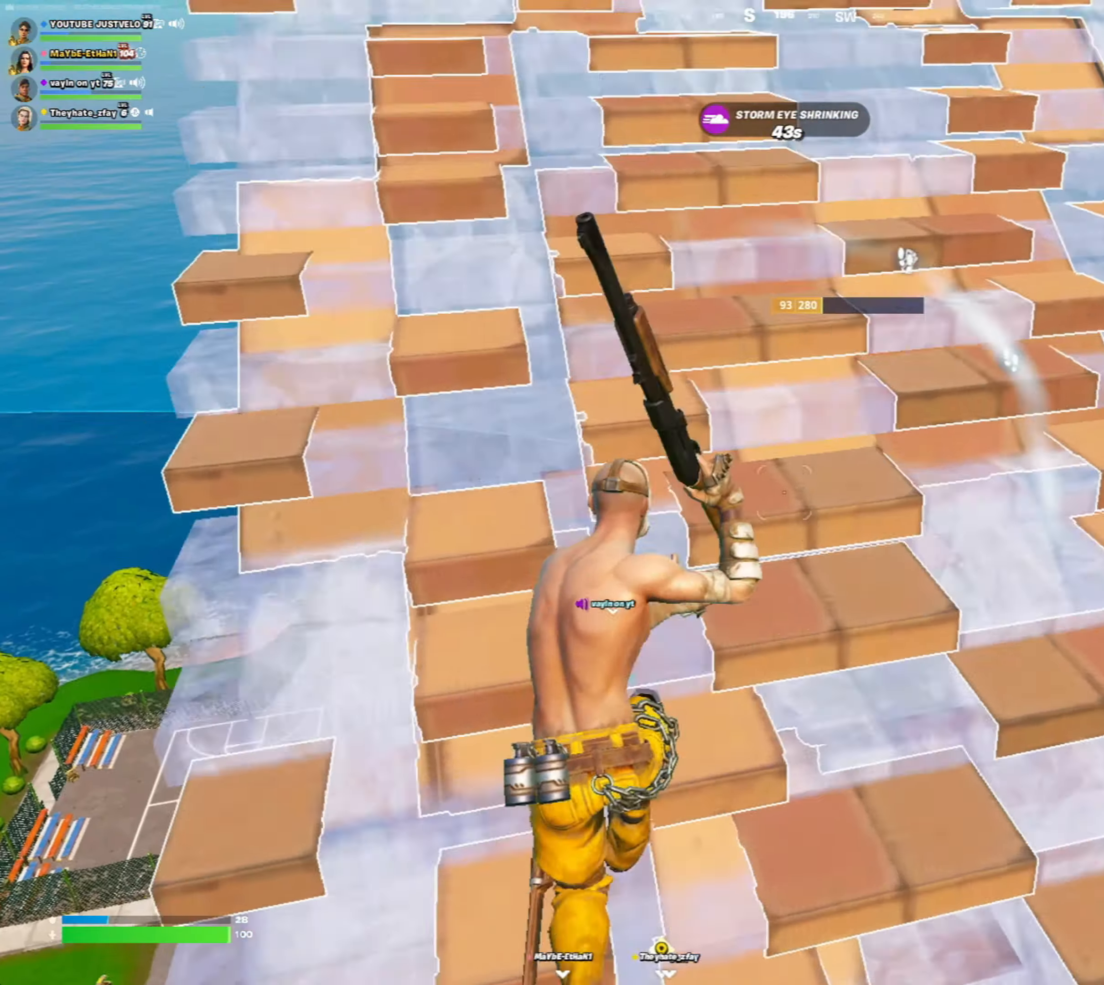
{"keys": ["a", "w"], "mouse": [], "mouse_move": "still", "events": [[17, "e", "down"], [50, "mouse_left", "down"], [83, "e", "up"], [150, "a", "down"], [383, "5", "down"], [417, "5", "up"], [417, "mouse_left", "up"]]}
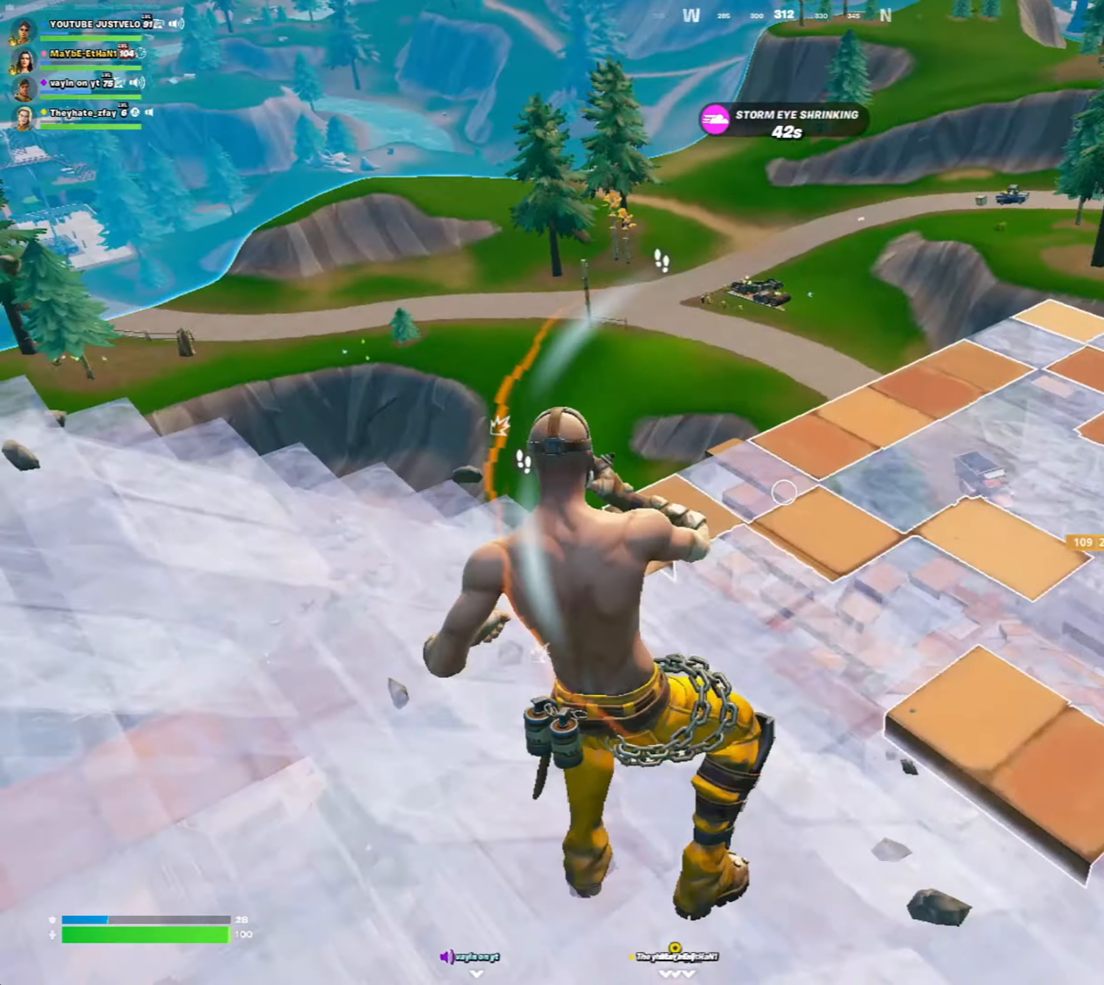
{"keys": ["e", "w"], "mouse": ["left"], "mouse_move": "up", "events": [[117, "mouse_left", "down"], [217, "a", "up"], [283, "mouse_left", "up"], [450, "mouse_left", "down"], [483, "e", "down"]]}
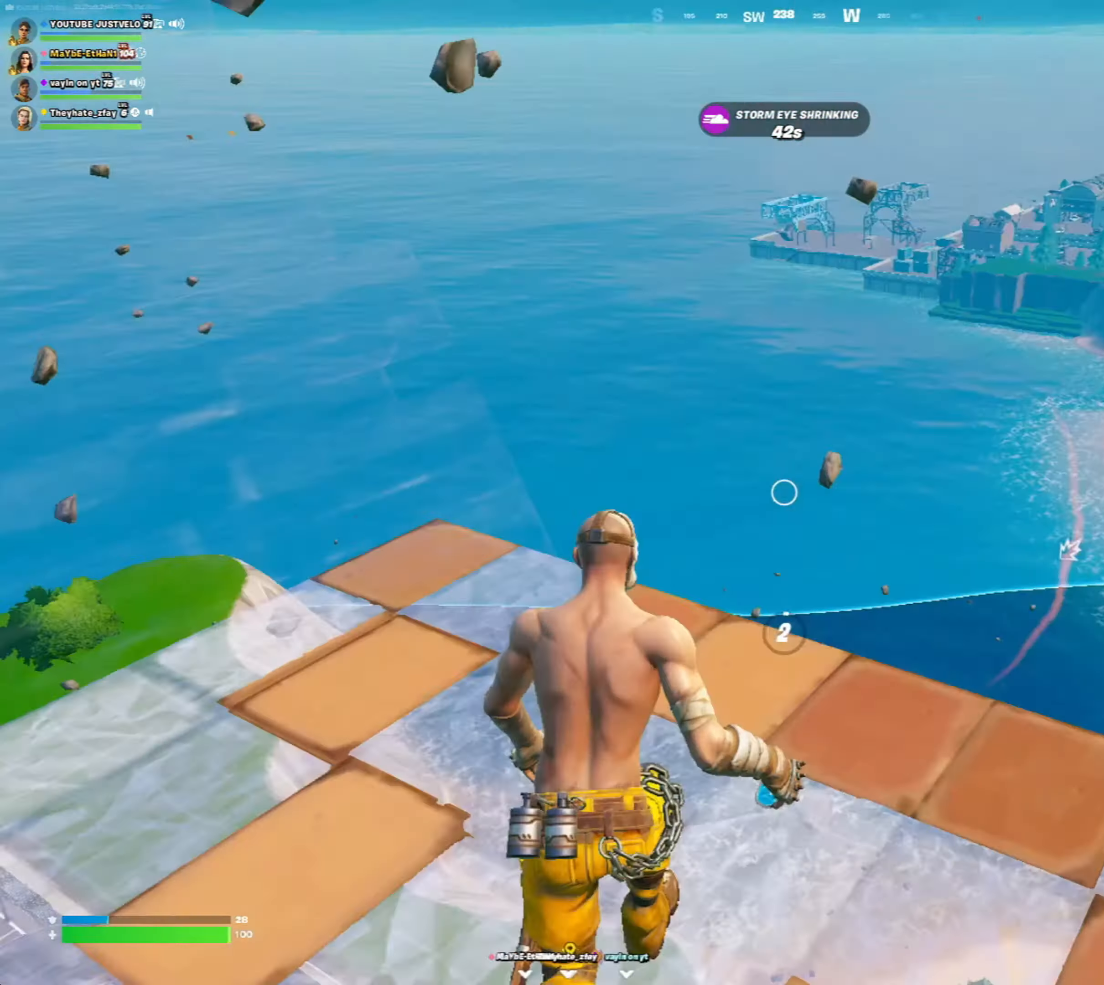
{"keys": ["a", "w"], "mouse": ["left"], "mouse_move": "up-left", "events": [[117, "a", "down"], [117, "e", "up"], [183, "c", "down"], [283, "c", "up"]]}
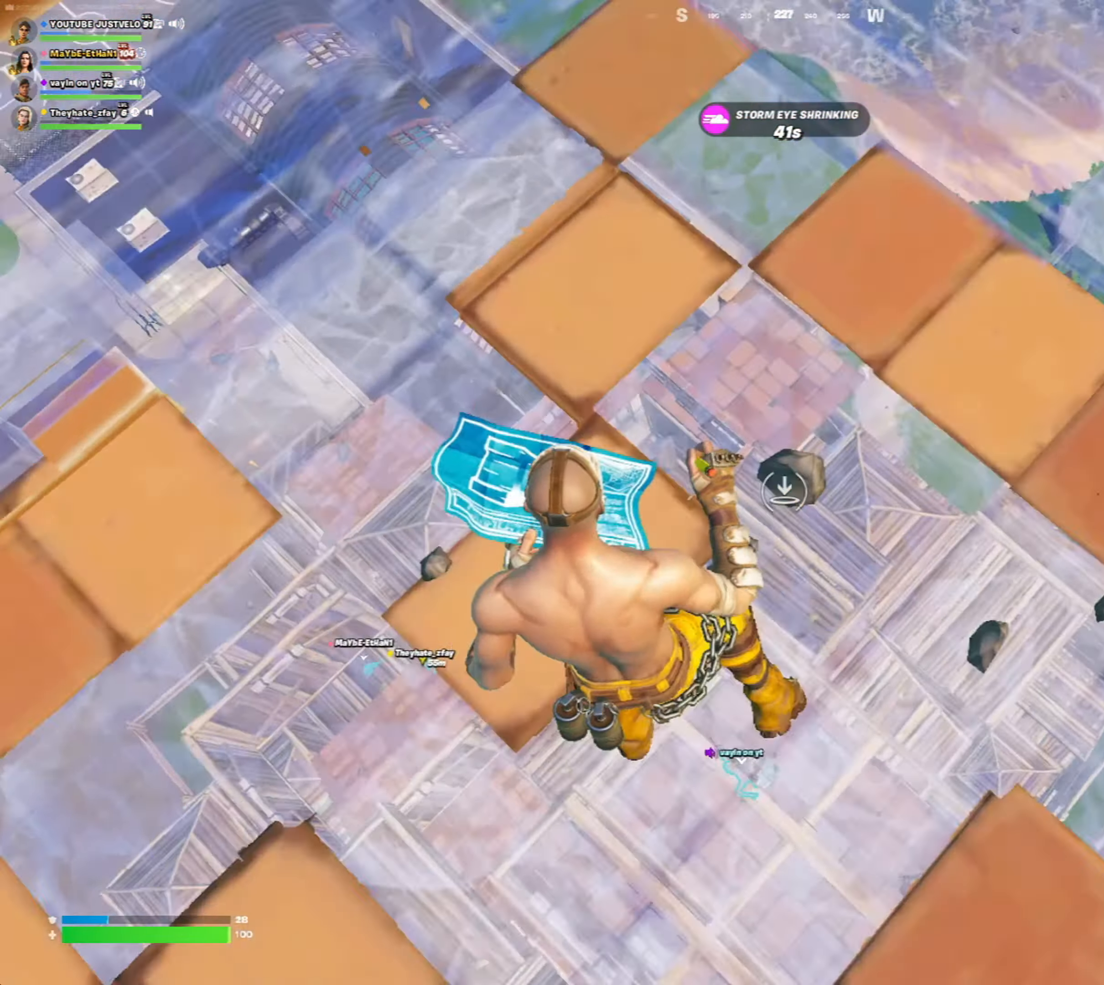
{"keys": ["w"], "mouse": ["left"], "mouse_move": "down", "events": [[17, "e", "down"], [250, "a", "up"], [250, "e", "up"], [283, "c", "down"], [317, "w", "up"], [383, "c", "up"], [417, "w", "down"]]}
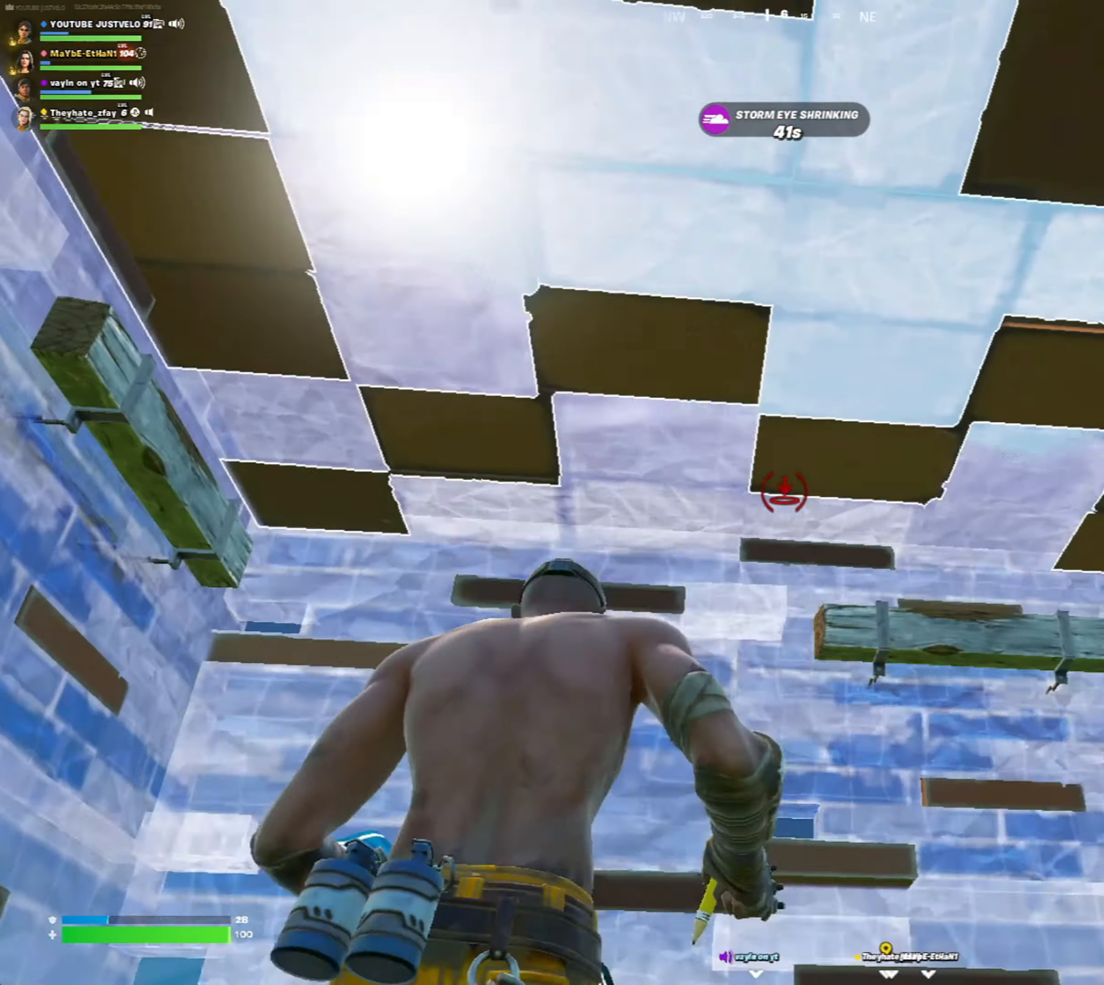
{"keys": ["ctrl", "w"], "mouse": ["left"], "mouse_move": "up-left", "events": [[17, "w", "up"], [117, "5", "down"], [117, "w", "down"], [150, "5", "up"], [217, "mouse_left", "up"], [350, "mouse_left", "down"], [483, "ctrl", "down"]]}
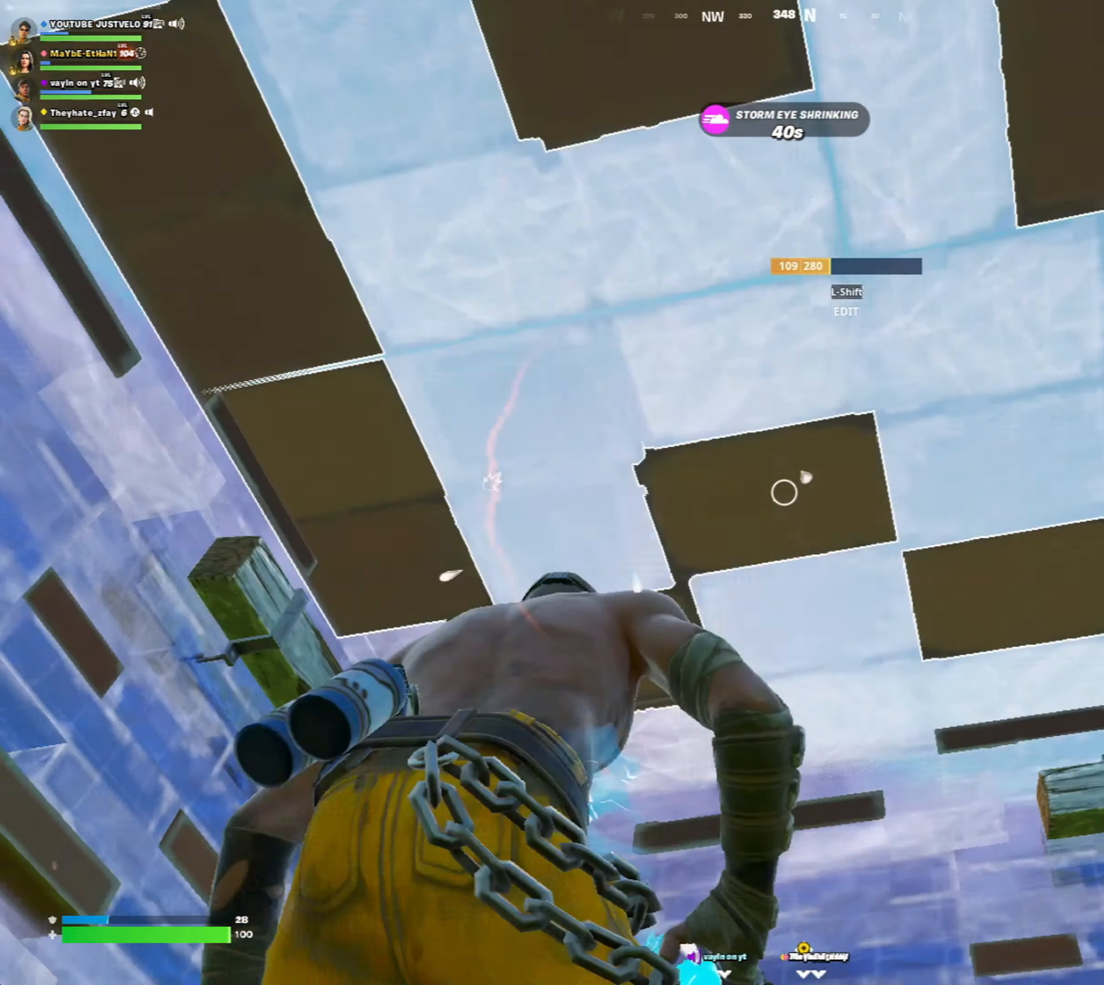
{"keys": [], "mouse": ["left"], "mouse_move": "down", "events": [[83, "ctrl", "up"], [183, "ctrl", "down"], [283, "ctrl", "up"], [283, "w", "up"]]}
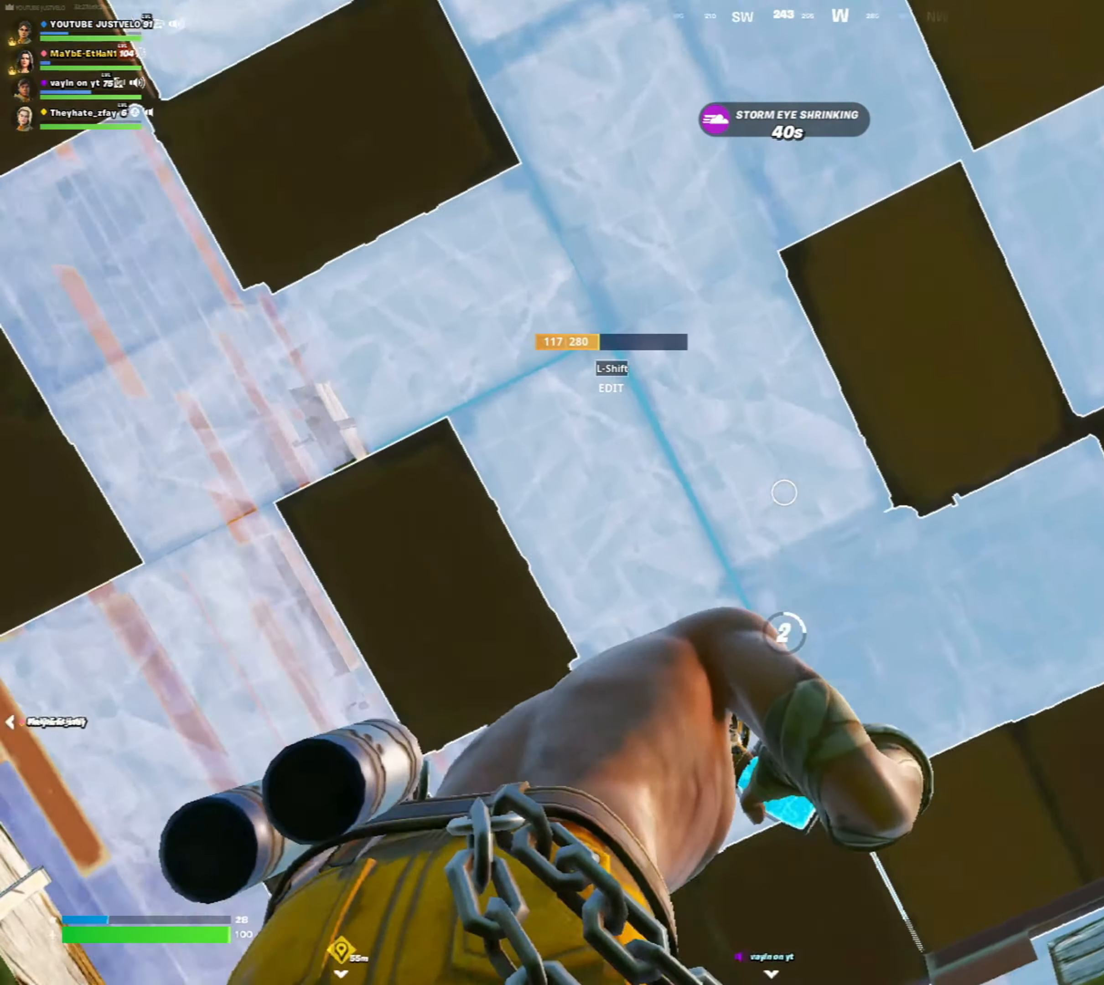
{"keys": [], "mouse": ["left"], "mouse_move": "down", "events": [[50, "s", "down"], [417, "s", "up"]]}
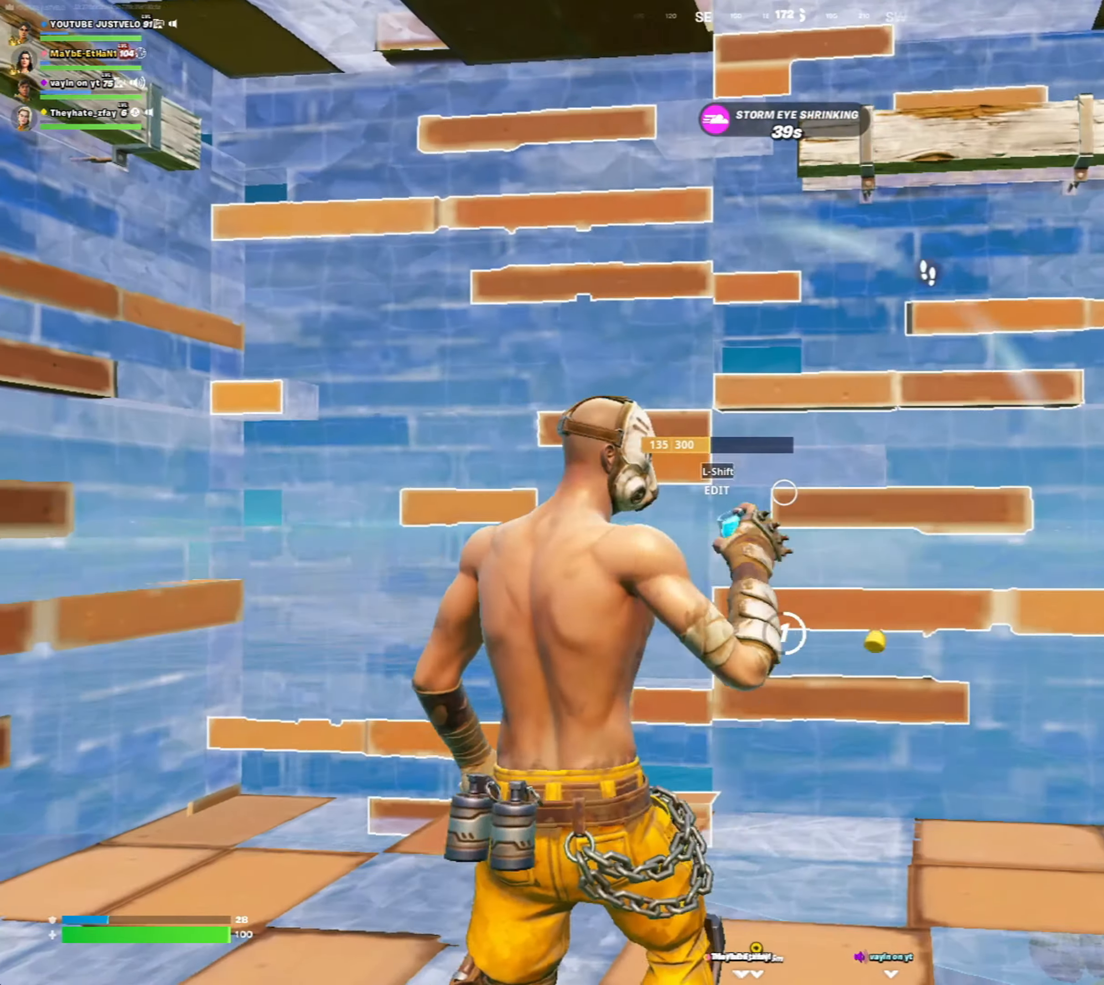
{"keys": [], "mouse": ["left"], "mouse_move": "left", "events": []}
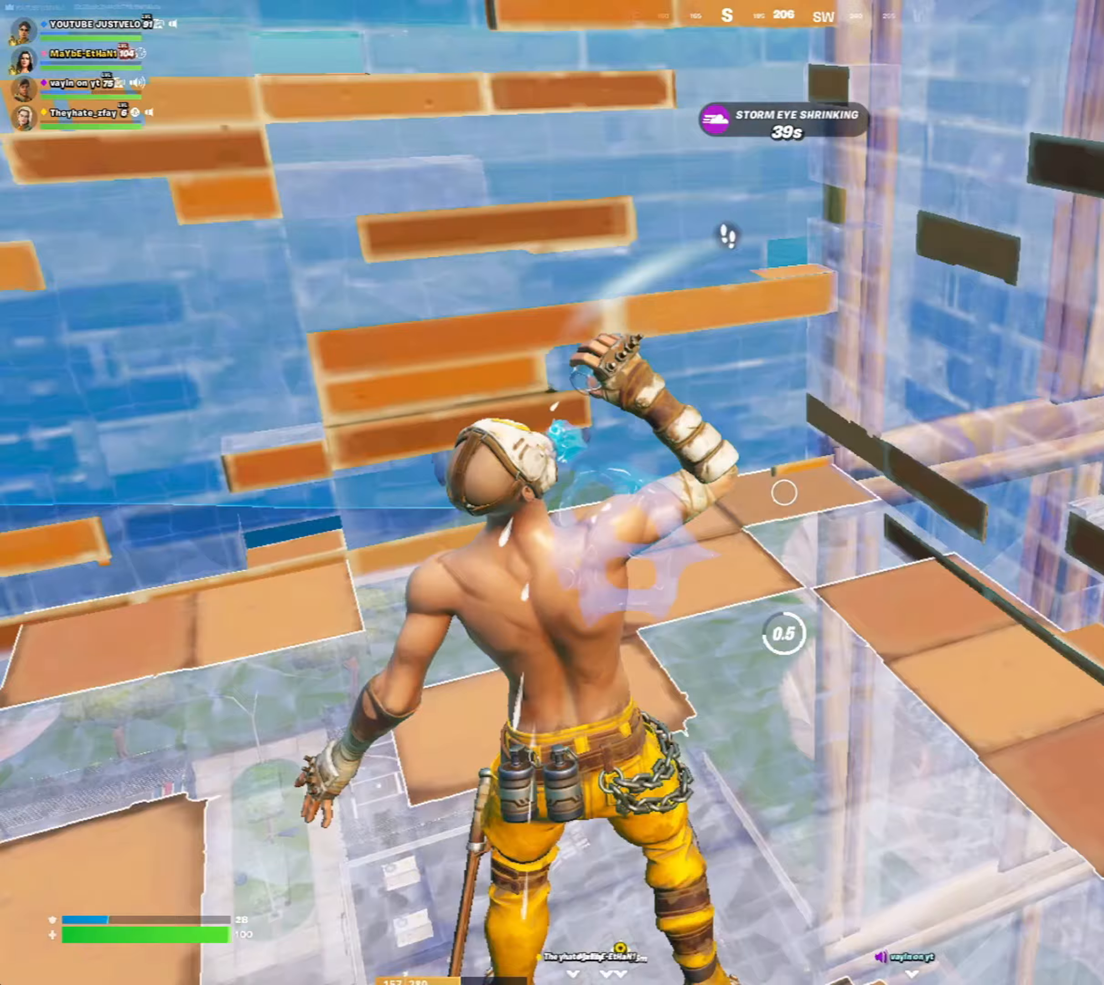
{"keys": [], "mouse": ["left"], "mouse_move": "left", "events": []}